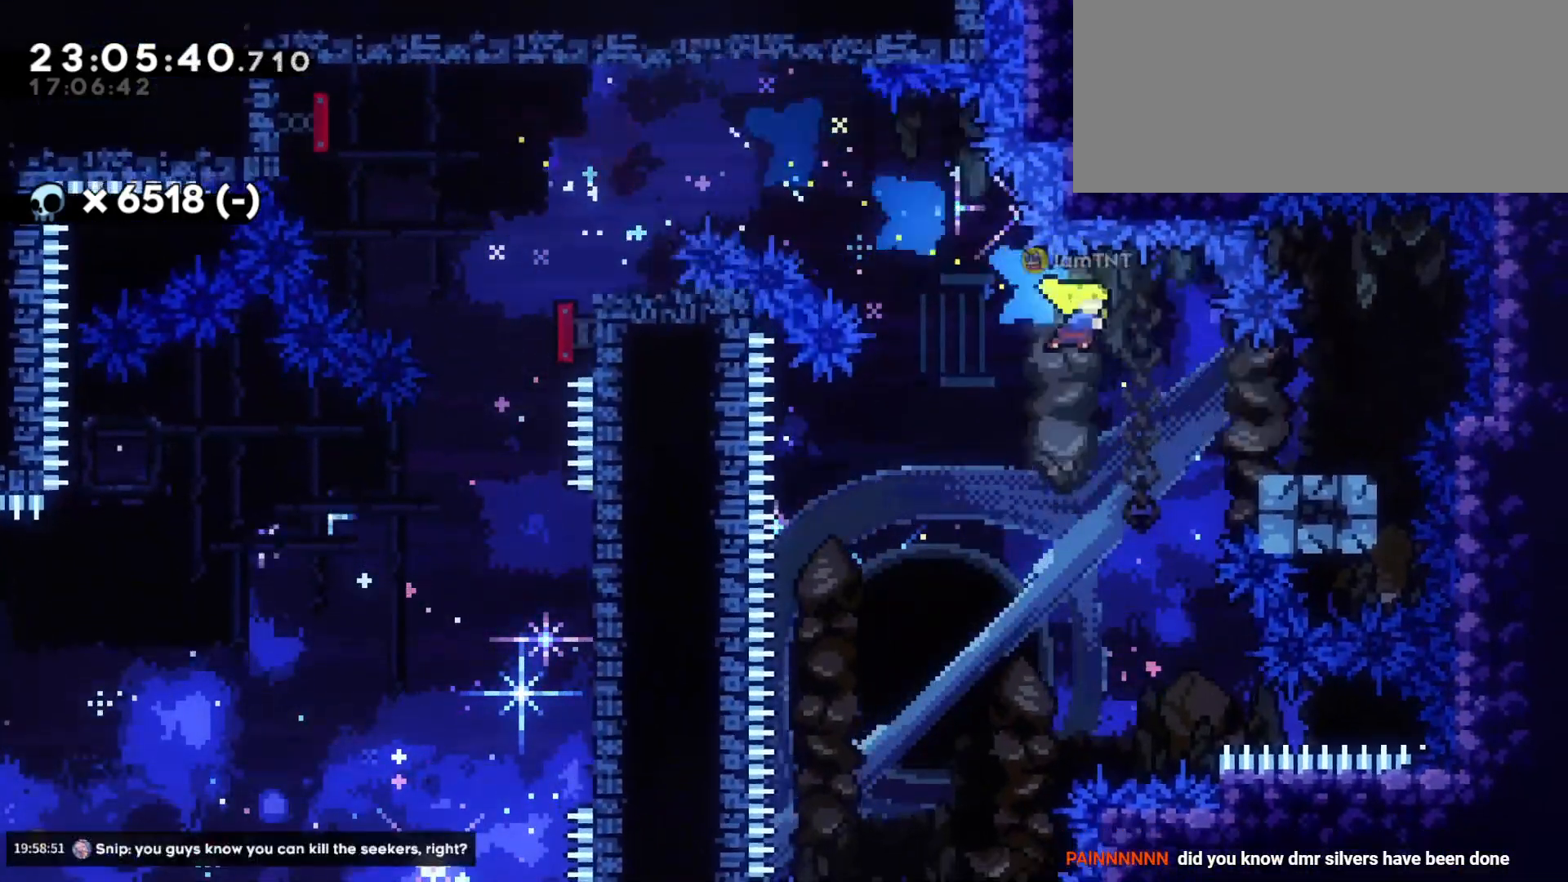
Gameplay with keyboard; each line is a JSON object with the keys held at the frame after it. "events" lists presses ("down") and releases ("up") of "a", "d", "dash", "demo", "grab", "grab2", "jump", "jump2", "s" and "w" between this image and that frame as [ms after this image, input, new state], when the widget could be followed in between. No other keys are recorded. Mouse input is not recorded. Key names are as the overlay labels them; some are game actions (e.g. jump) rather than physical keys.
{"keys": ["a"], "events": [[33, "dash", "down"], [183, "a", "down"], [200, "dash", "up"], [217, "d", "up"], [217, "jump", "down"], [267, "dash", "down"], [317, "jump", "up"], [333, "dash", "up"], [500, "s", "up"]]}
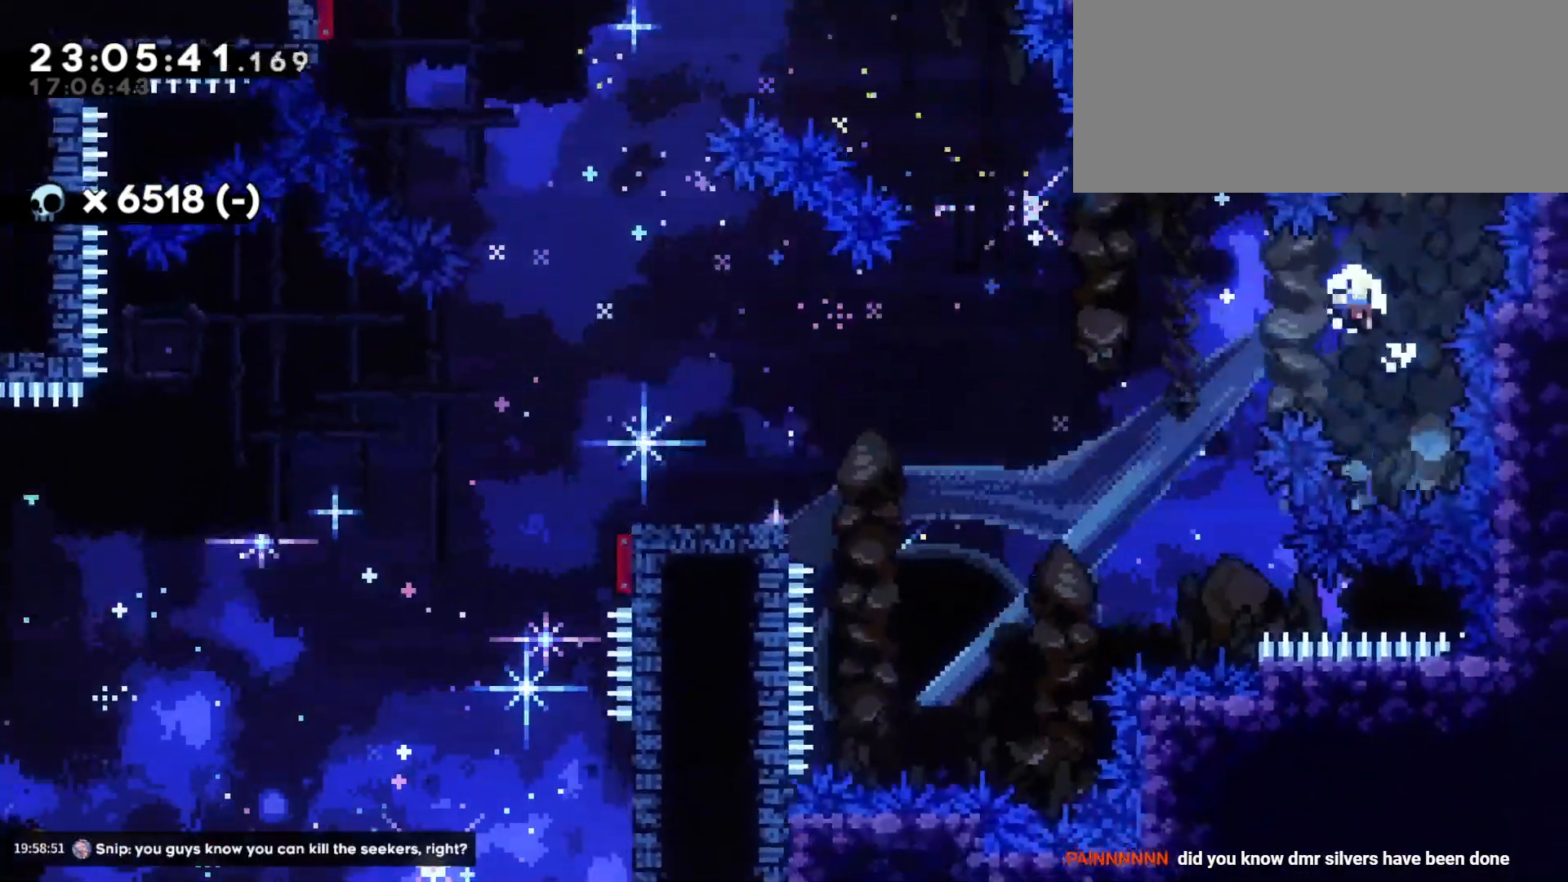
{"keys": [], "events": [[17, "a", "up"]]}
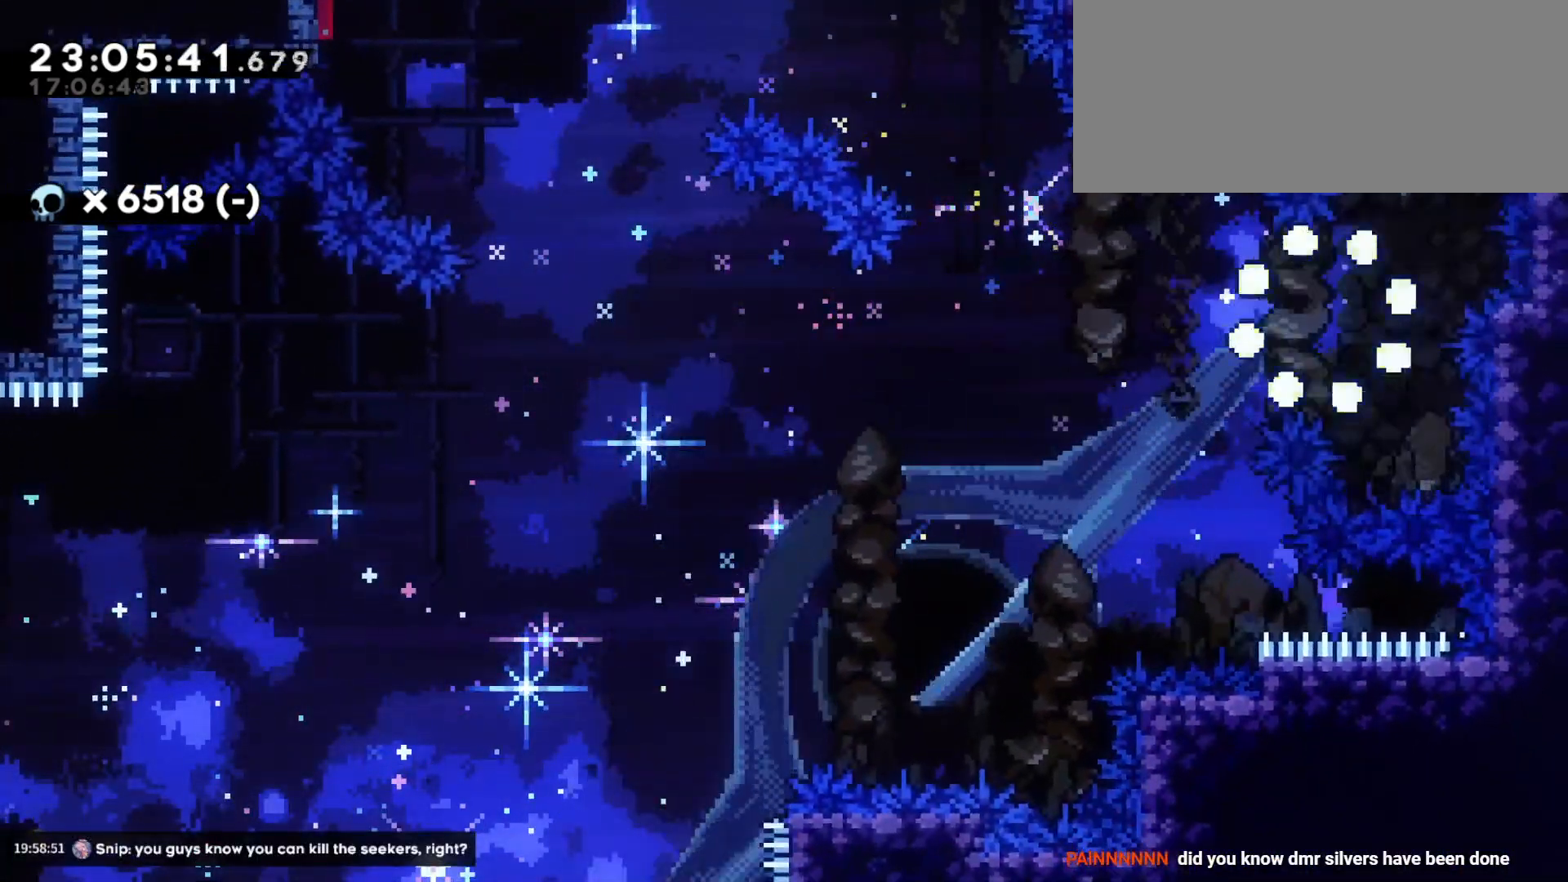
{"keys": [], "events": []}
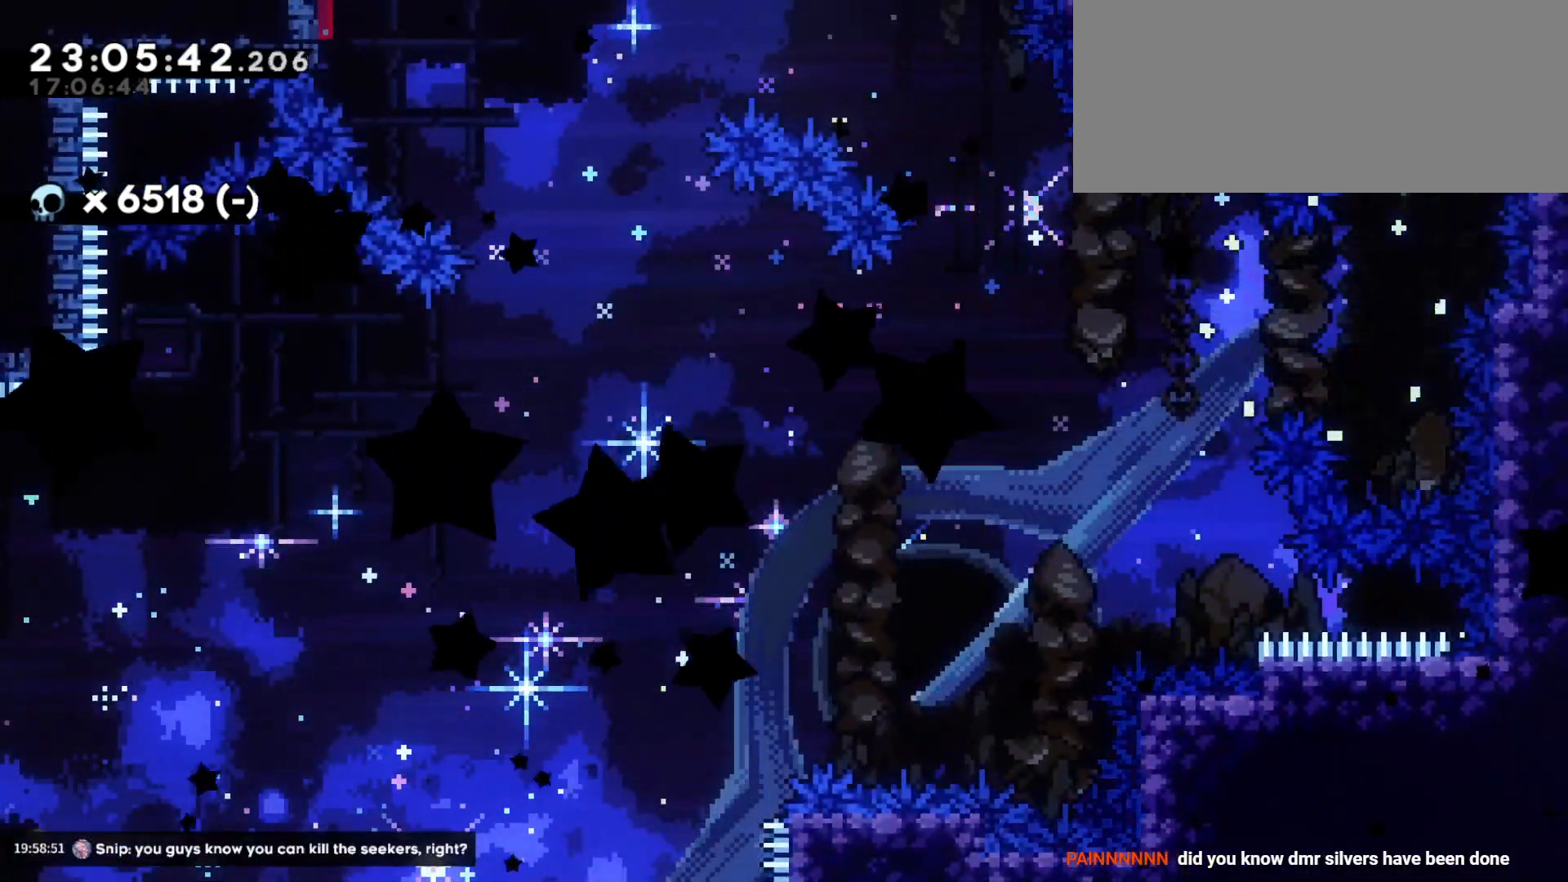
{"keys": [], "events": []}
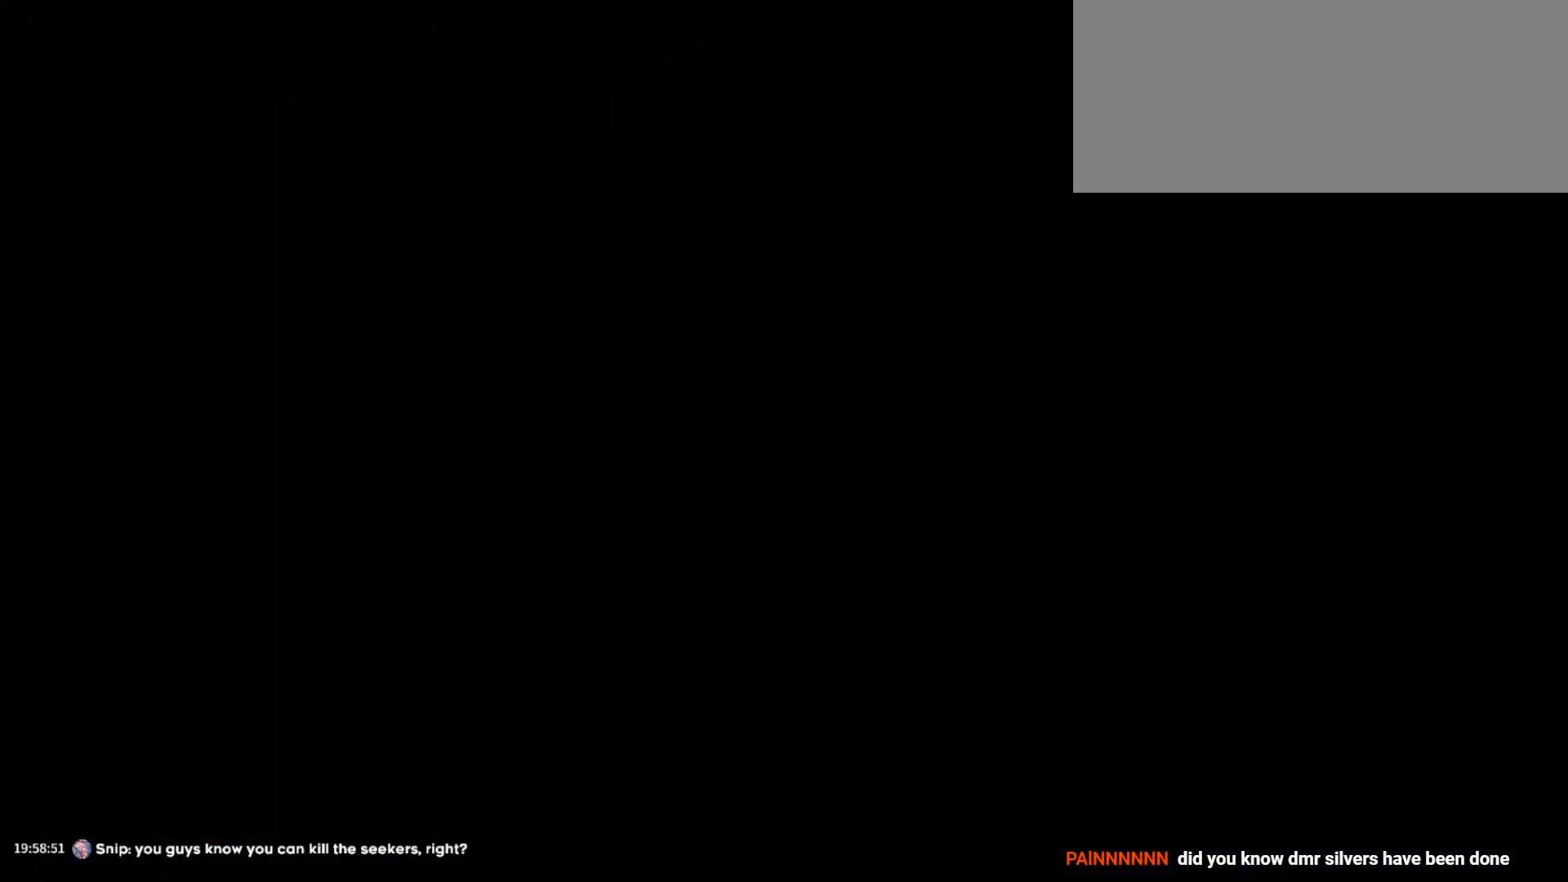
{"keys": ["d", "s"], "events": [[100, "d", "down"], [100, "s", "down"]]}
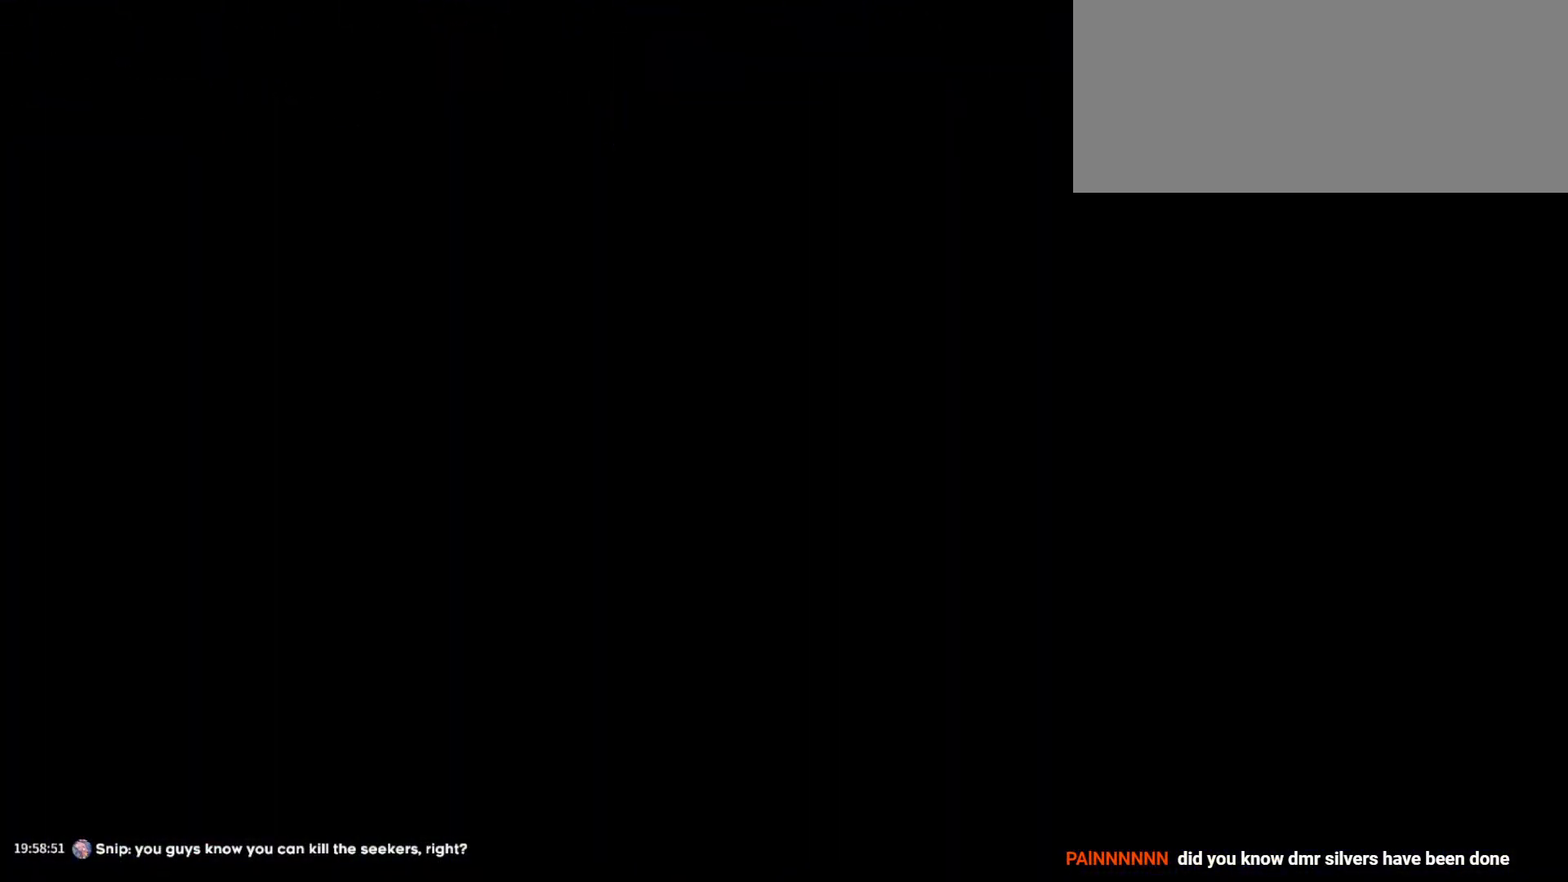
{"keys": ["d", "dash", "s"], "events": [[500, "dash", "down"]]}
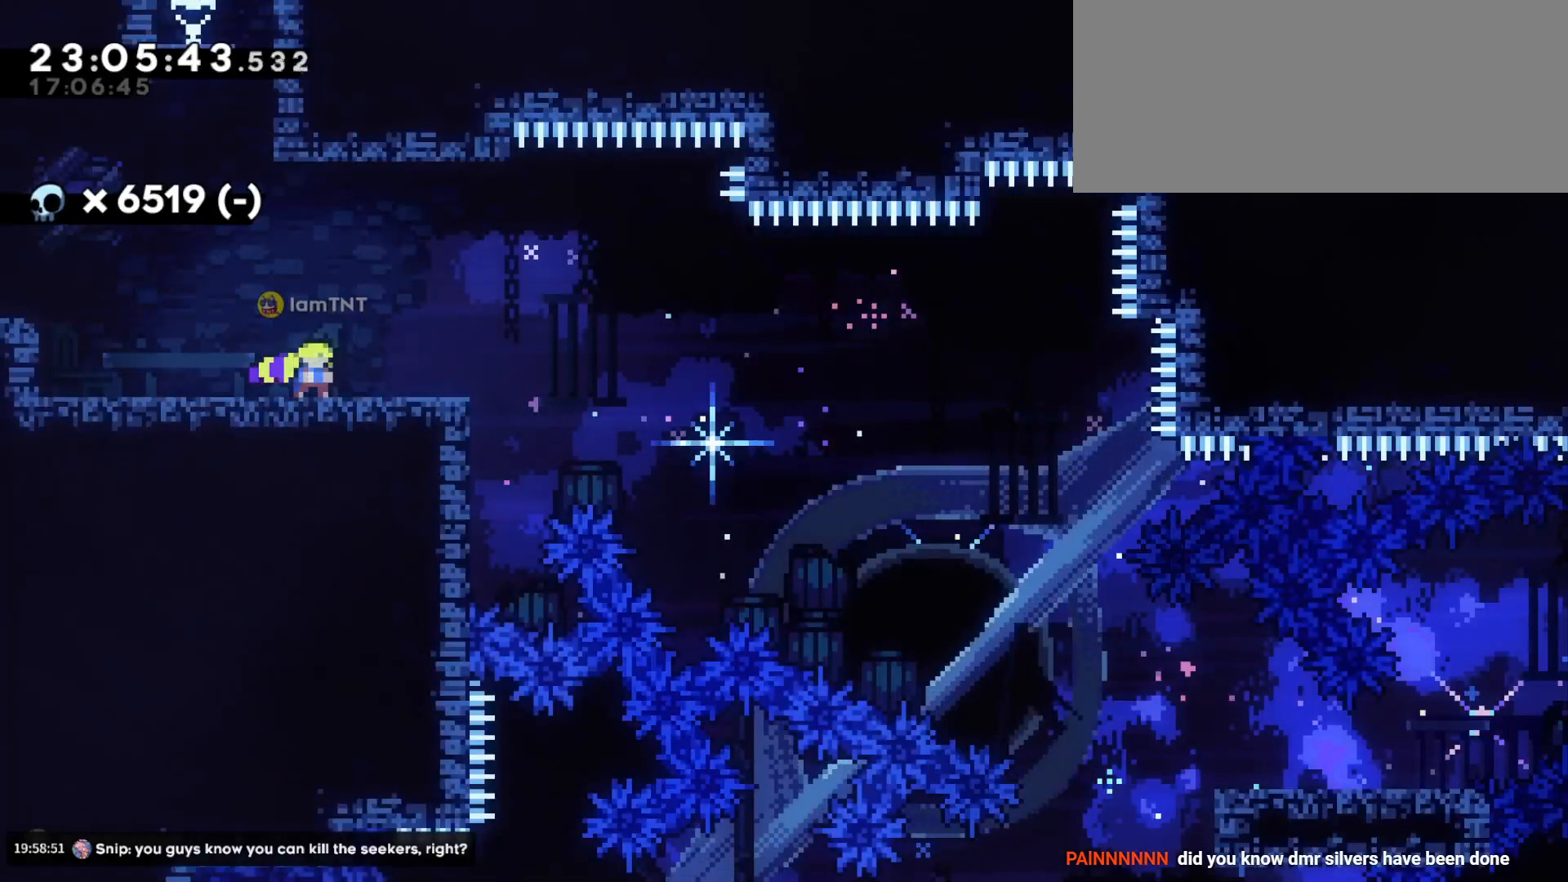
{"keys": ["d", "s"], "events": [[167, "dash", "up"], [200, "jump", "down"], [233, "dash", "down"], [300, "jump", "up"], [333, "dash", "up"], [367, "dash", "down"], [483, "dash", "up"]]}
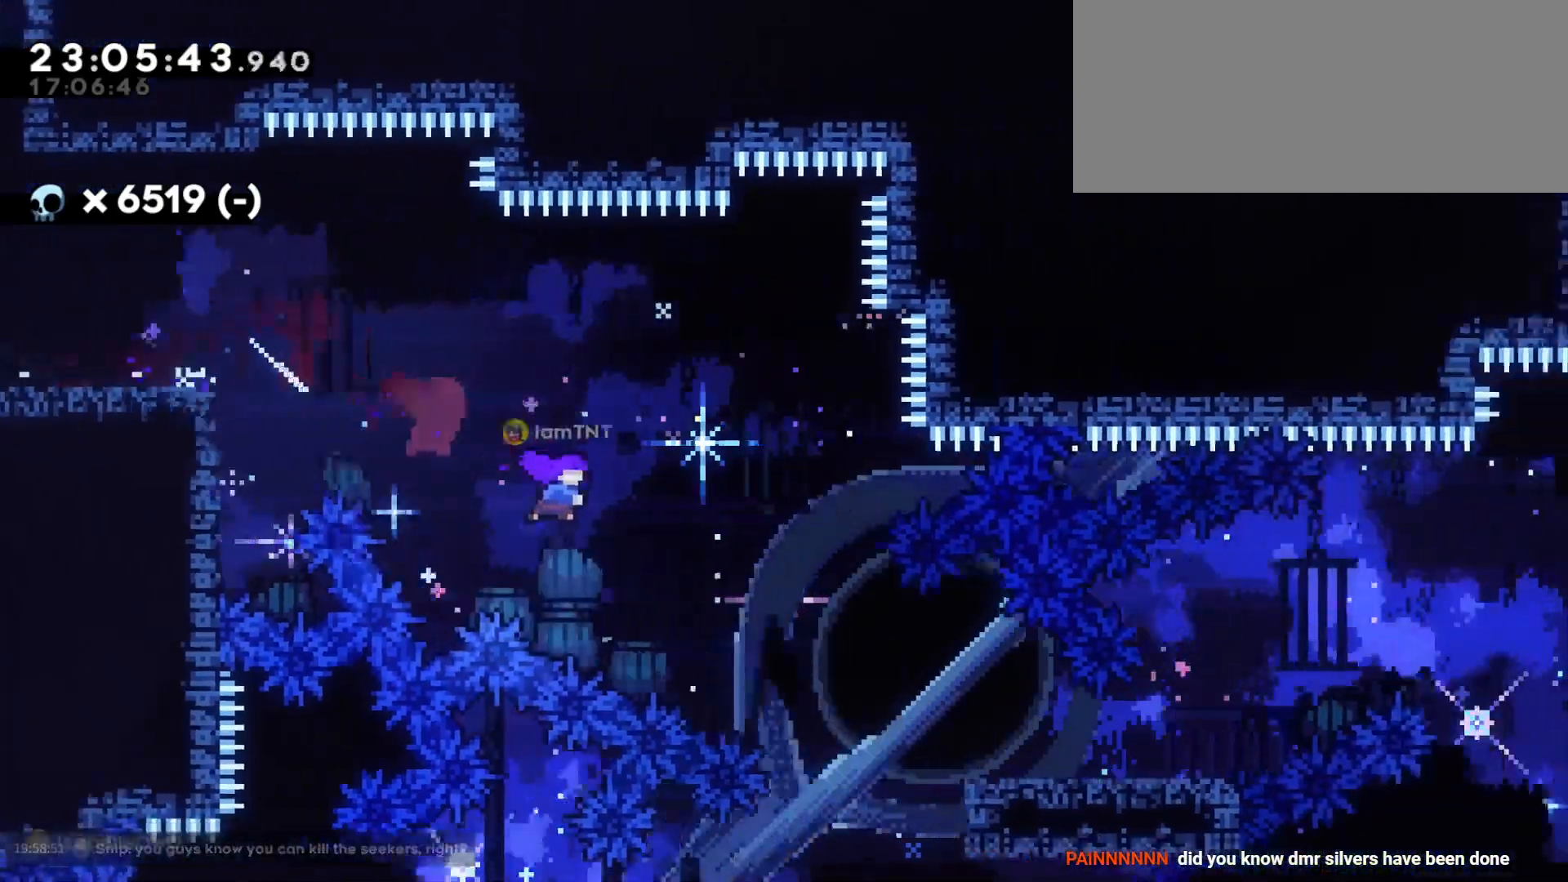
{"keys": ["d", "jump"], "events": [[17, "dash", "down"], [167, "dash", "up"], [333, "s", "up"], [450, "jump", "down"]]}
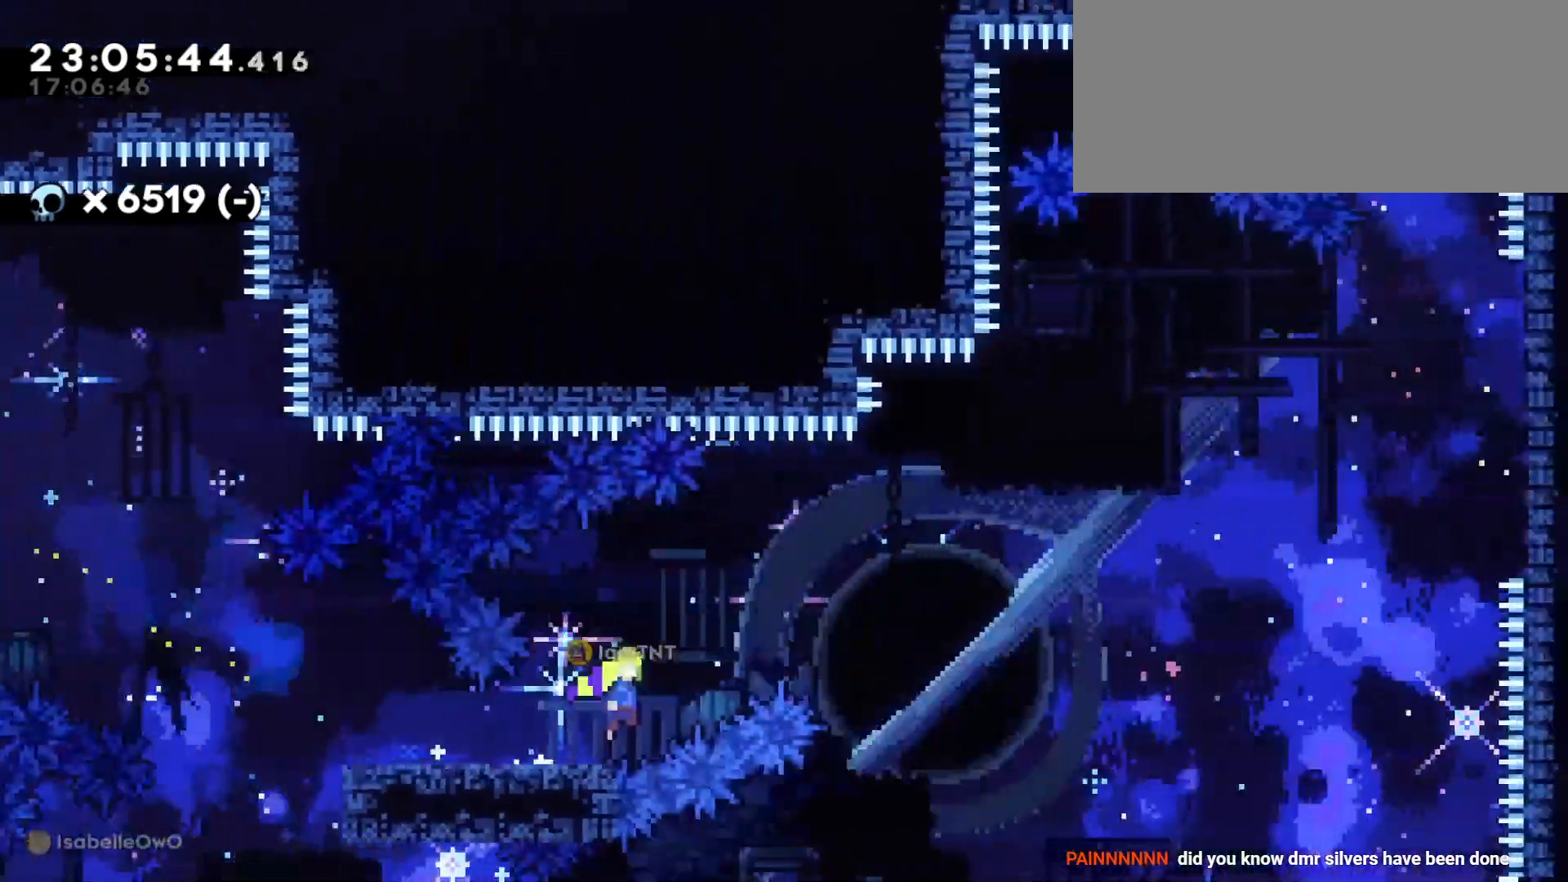
{"keys": ["d", "dash", "w"], "events": [[400, "jump", "up"], [433, "w", "down"], [500, "dash", "down"]]}
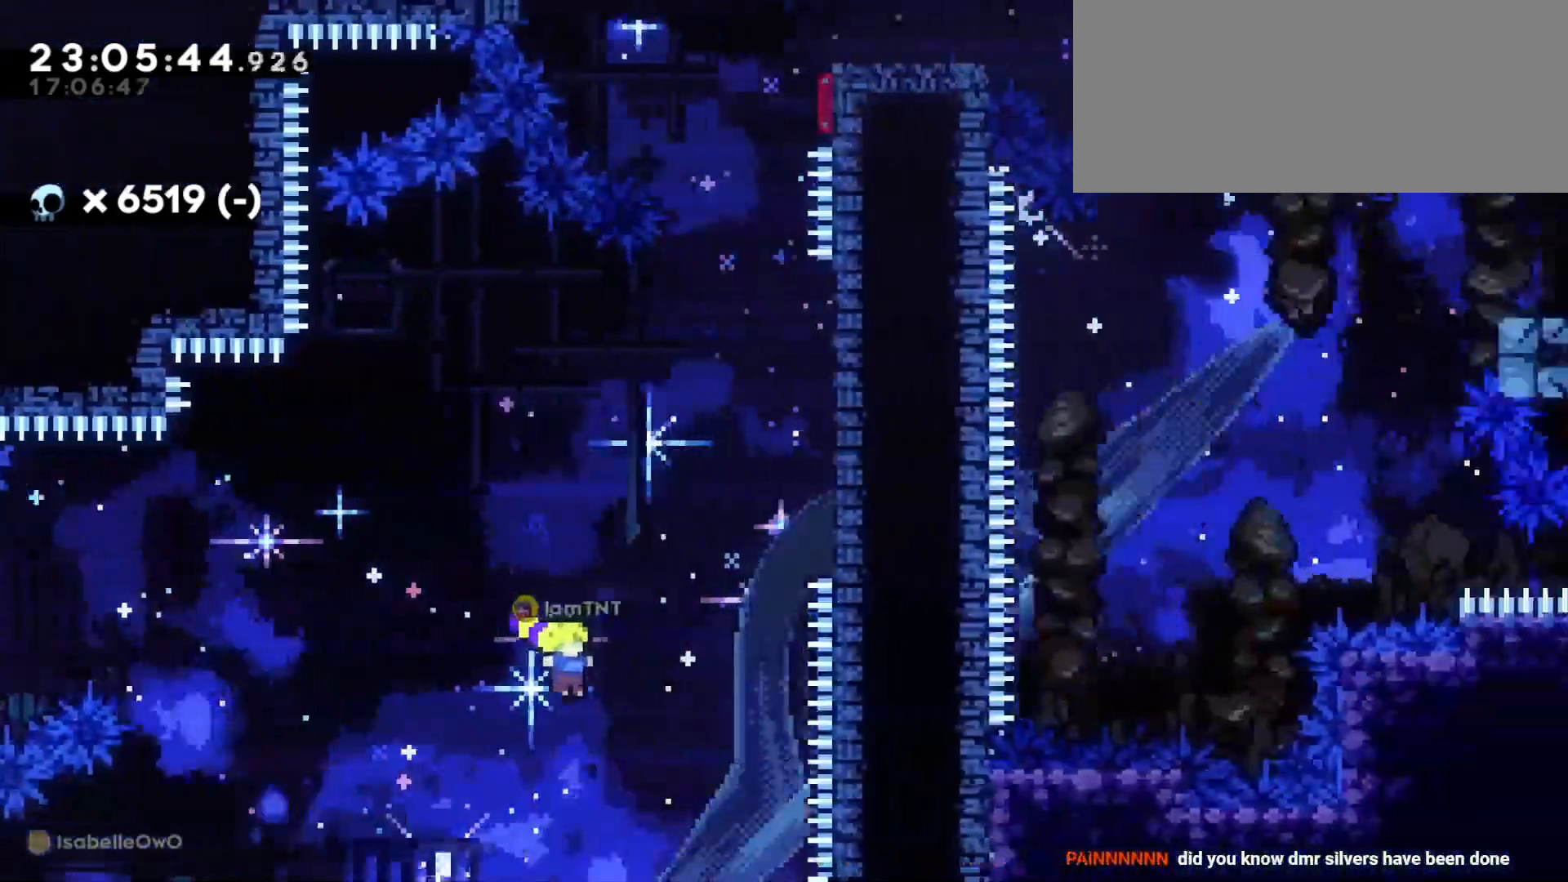
{"keys": ["dash", "w"], "events": [[150, "dash", "up"], [400, "dash", "down"], [433, "d", "up"]]}
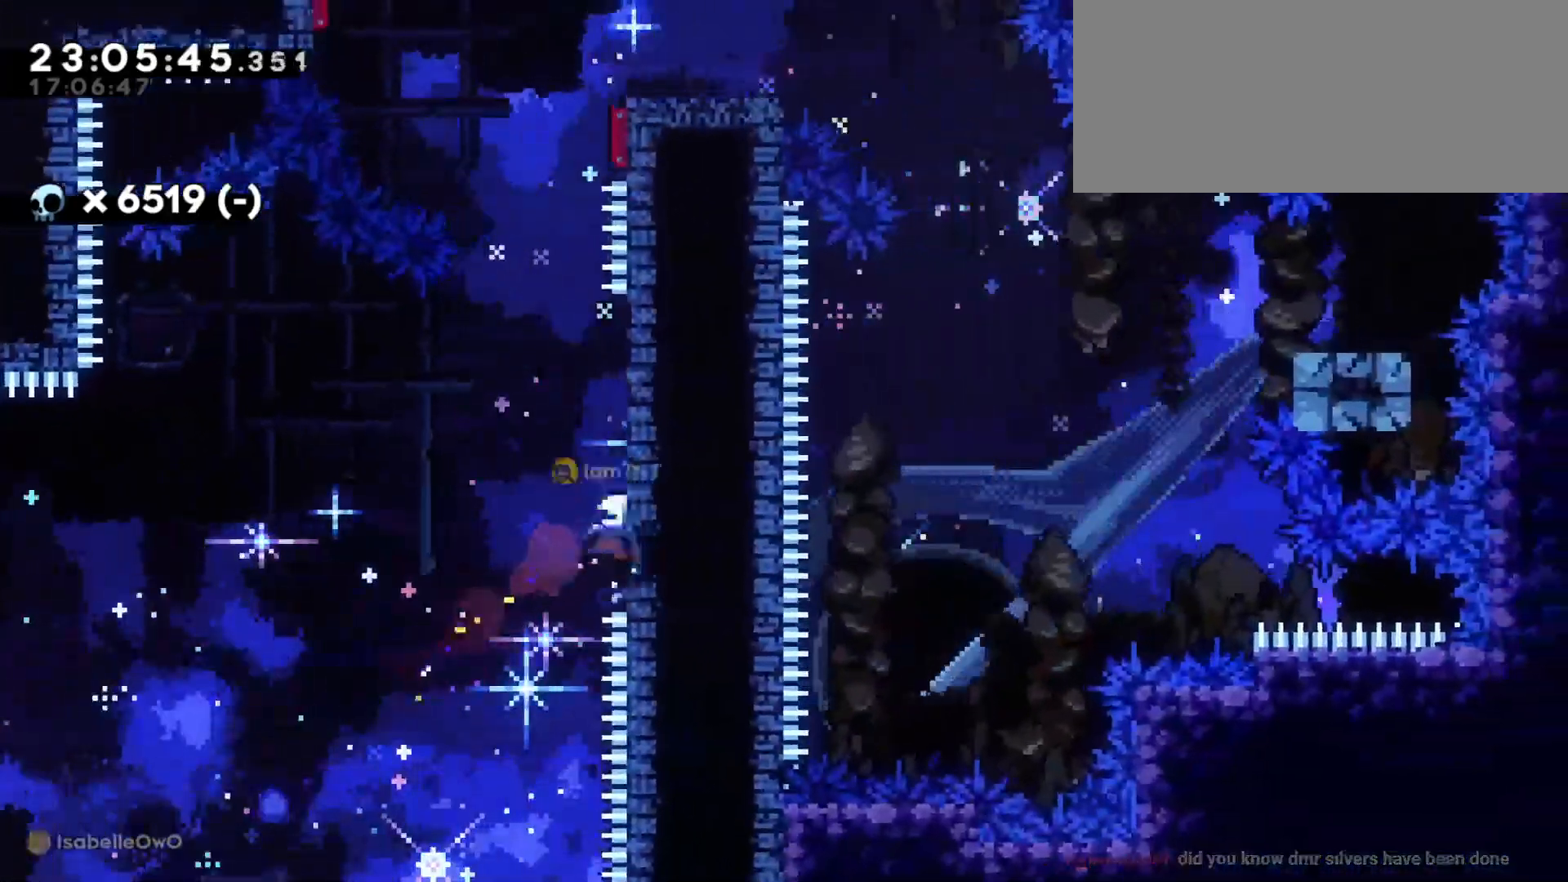
{"keys": ["d", "jump"], "events": [[67, "dash", "up"], [133, "w", "up"], [150, "jump", "down"], [167, "d", "down"]]}
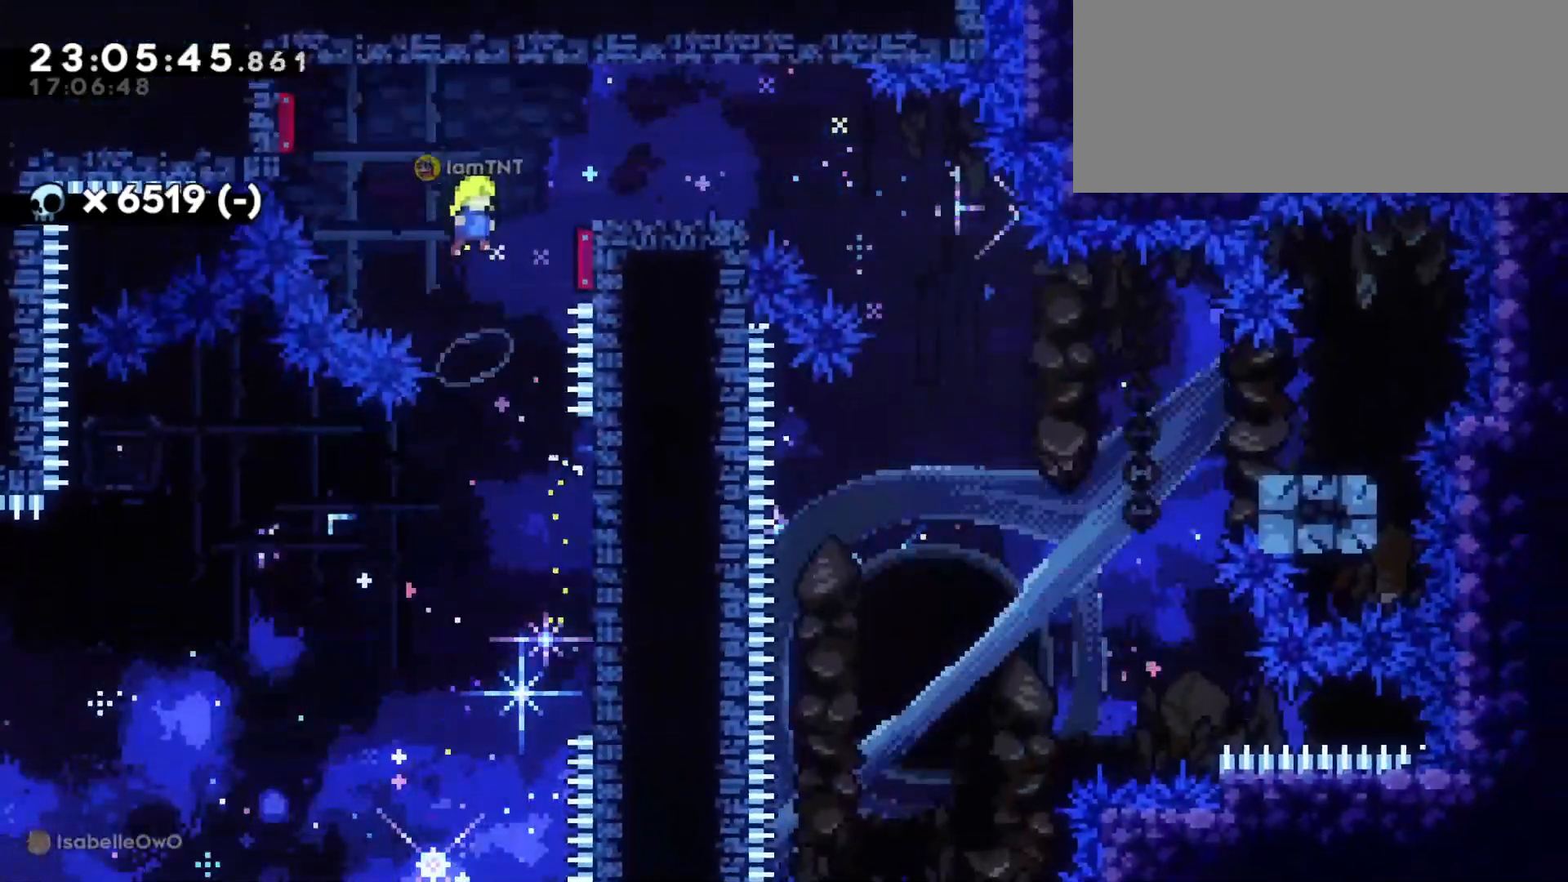
{"keys": ["d"], "events": [[333, "jump", "up"]]}
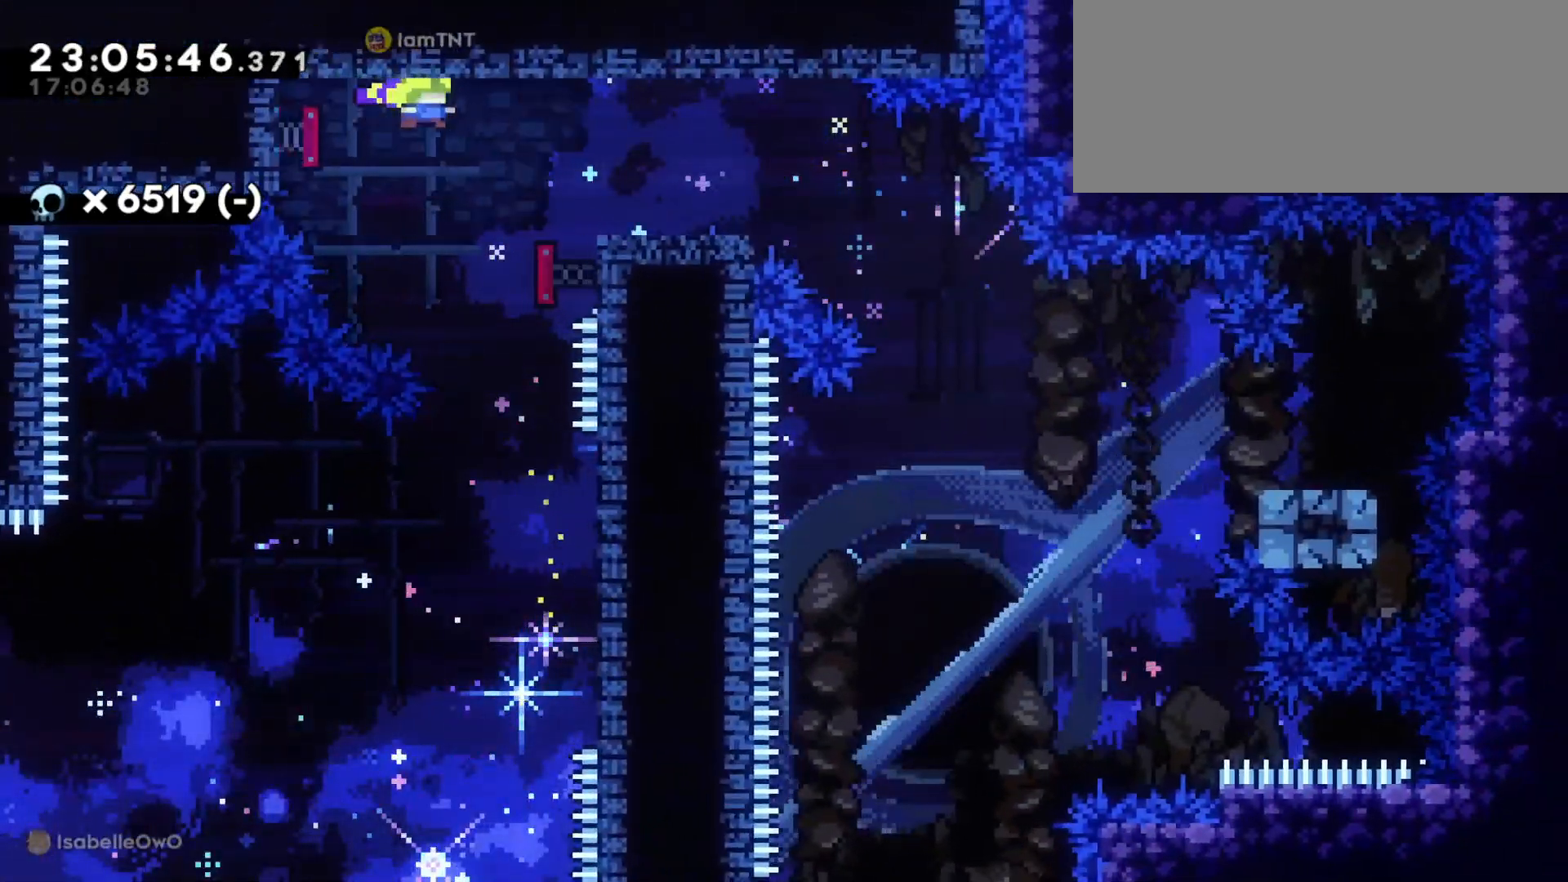
{"keys": ["d", "s"], "events": [[33, "s", "down"], [117, "dash", "down"], [250, "jump", "down"], [283, "dash", "up"], [350, "dash", "down"], [383, "jump", "up"], [483, "dash", "up"]]}
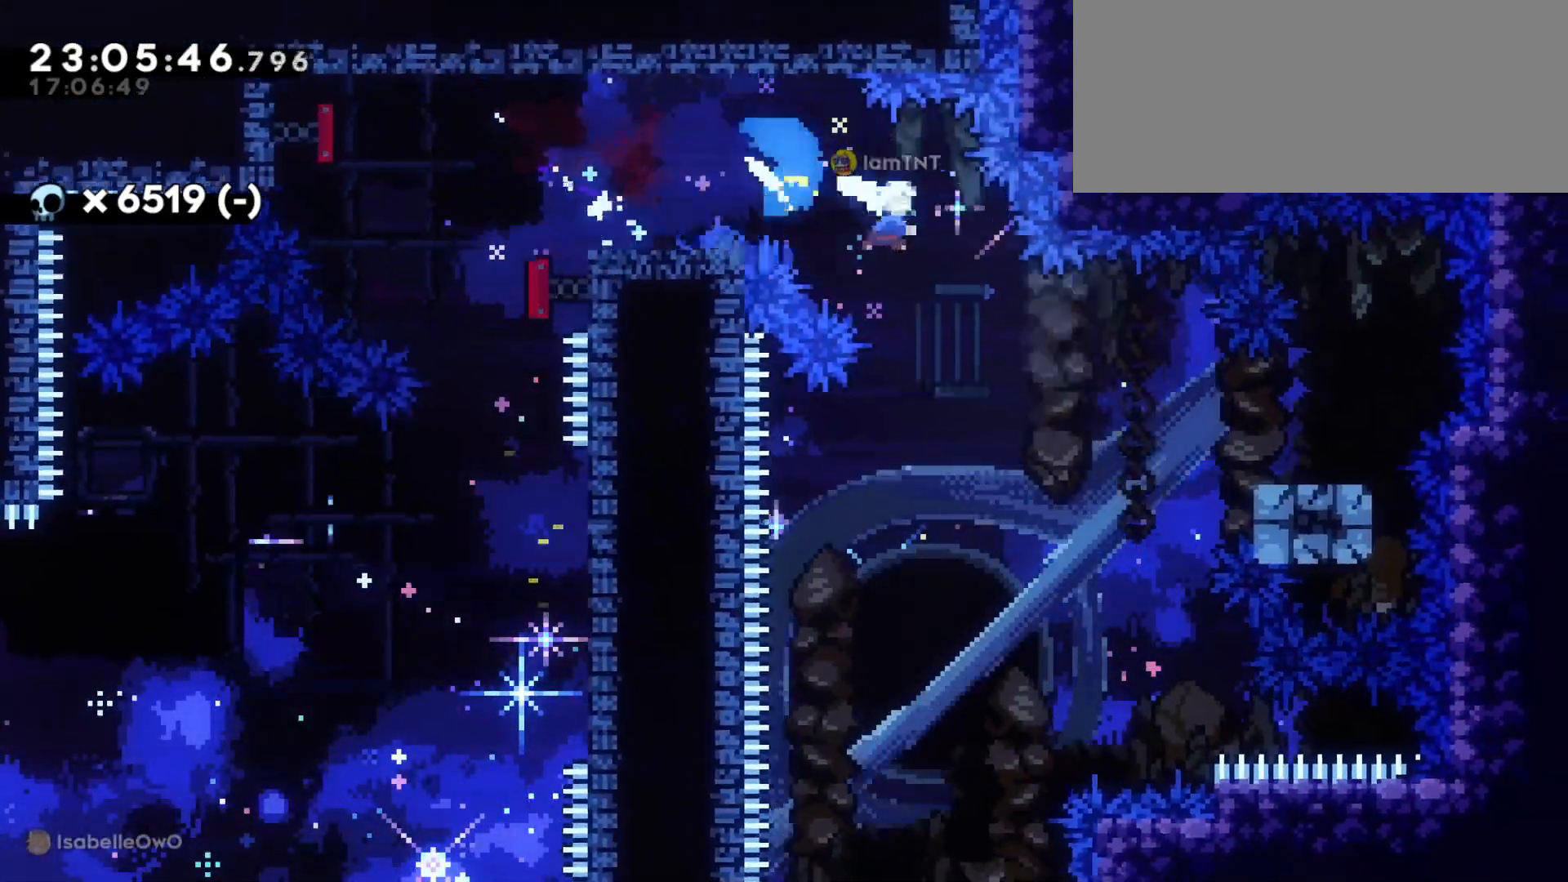
{"keys": ["a", "dash", "s"], "events": [[183, "dash", "down"], [283, "a", "down"], [317, "d", "up"], [333, "jump", "down"], [350, "dash", "up"], [417, "dash", "down"], [467, "jump", "up"]]}
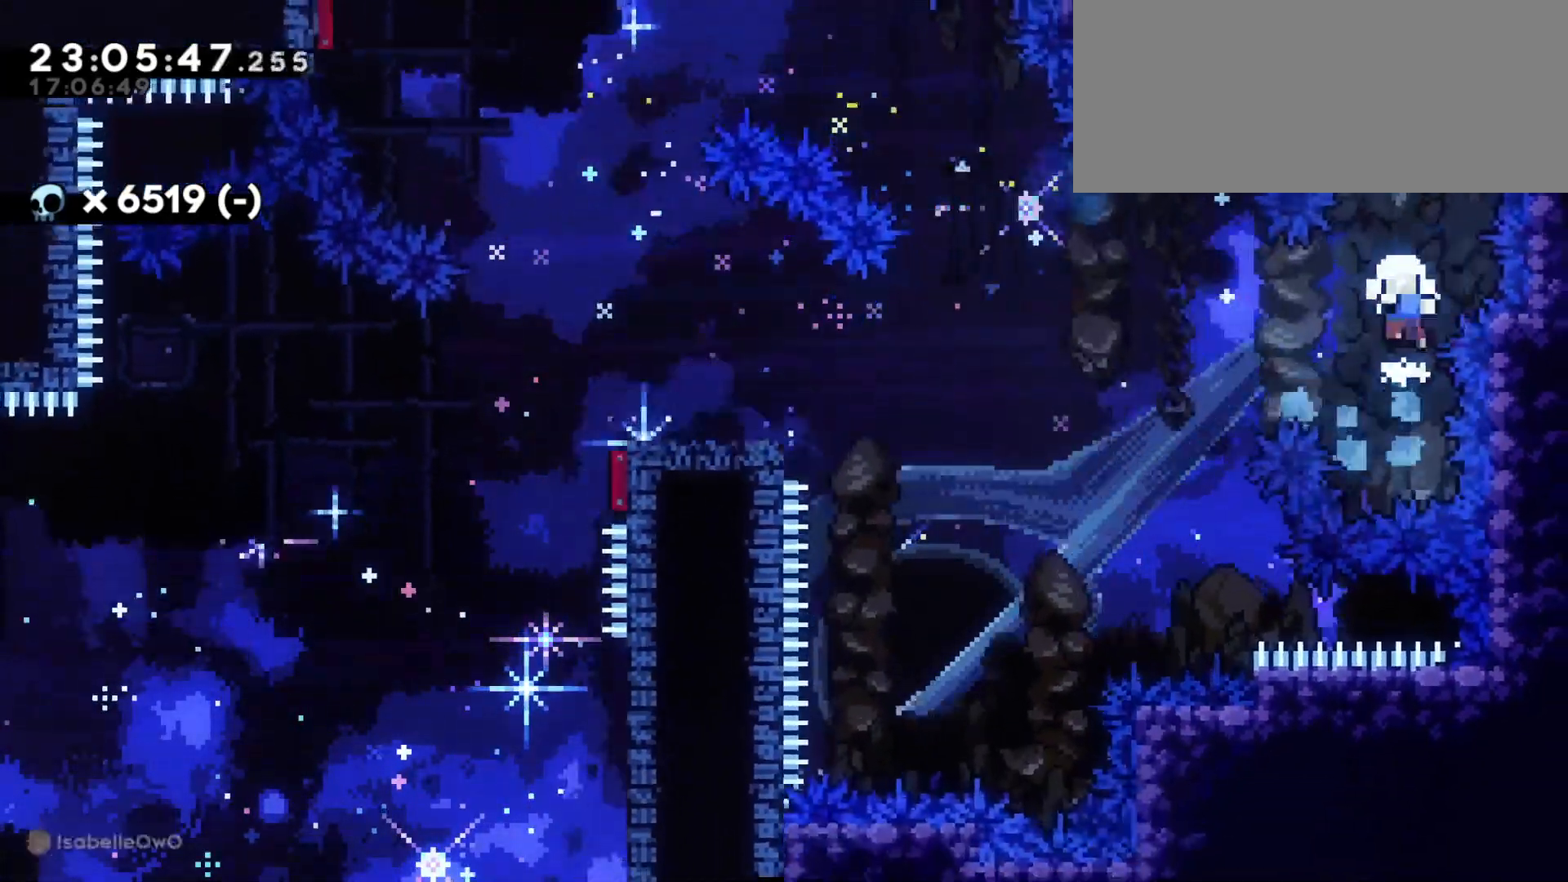
{"keys": [], "events": [[33, "dash", "up"], [217, "s", "up"], [250, "a", "up"]]}
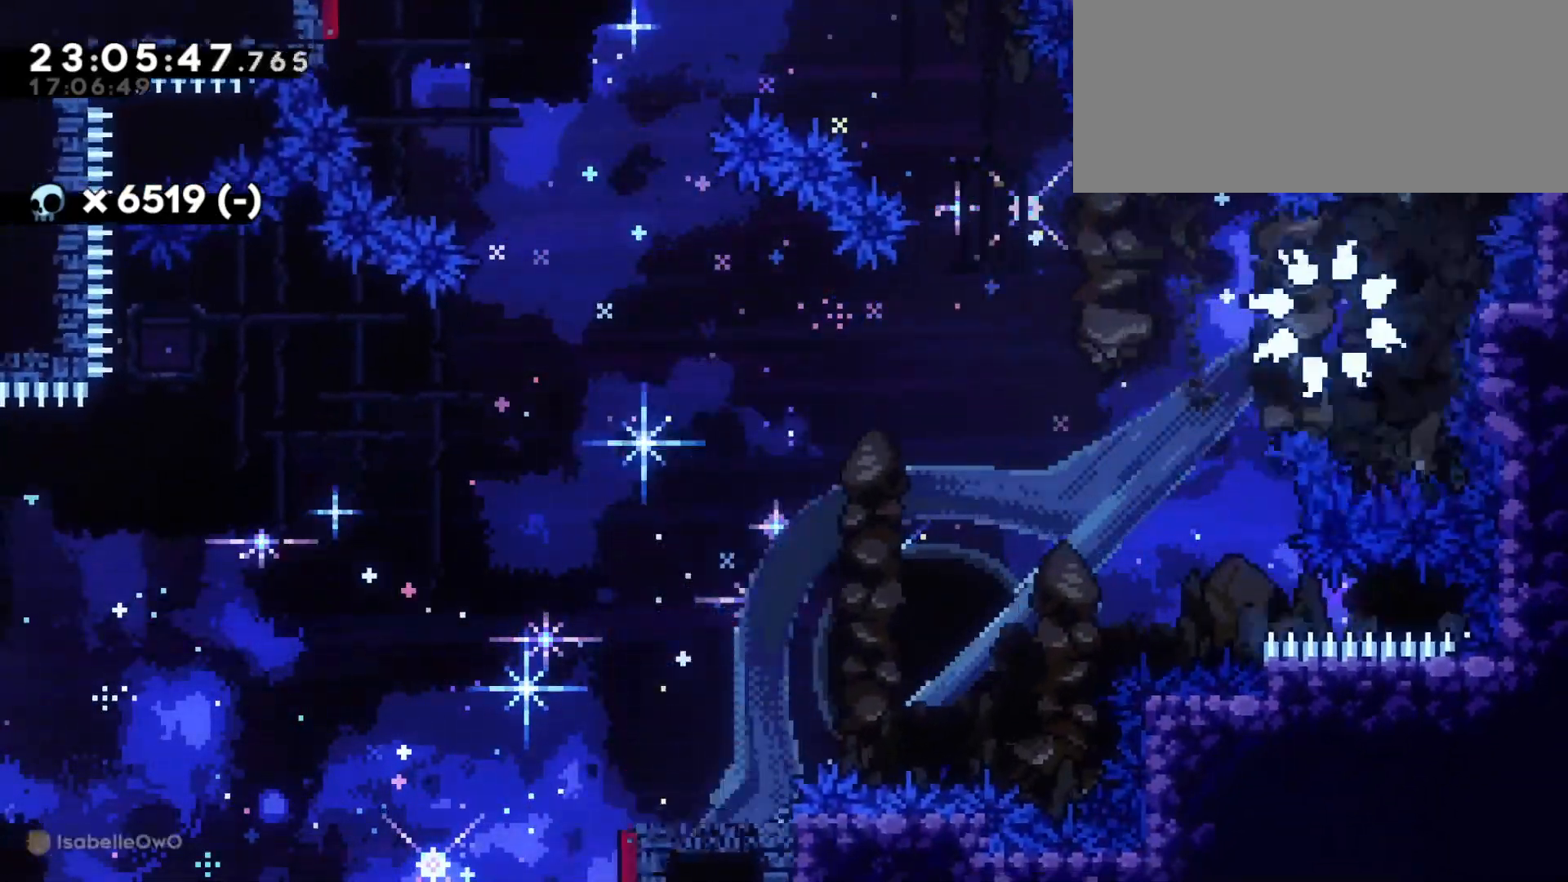
{"keys": [], "events": []}
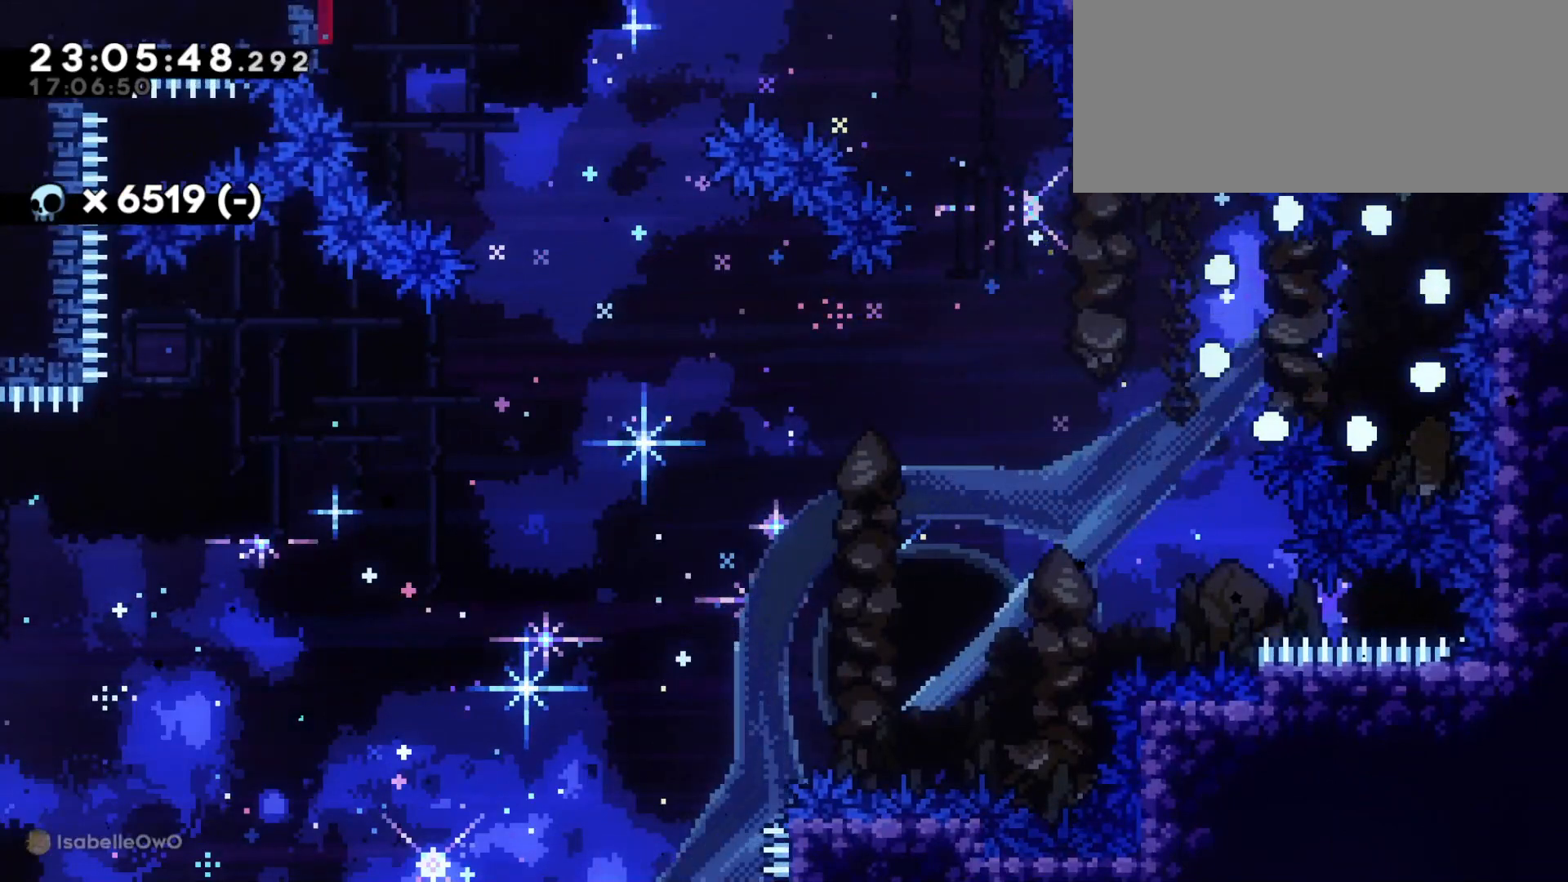
{"keys": [], "events": []}
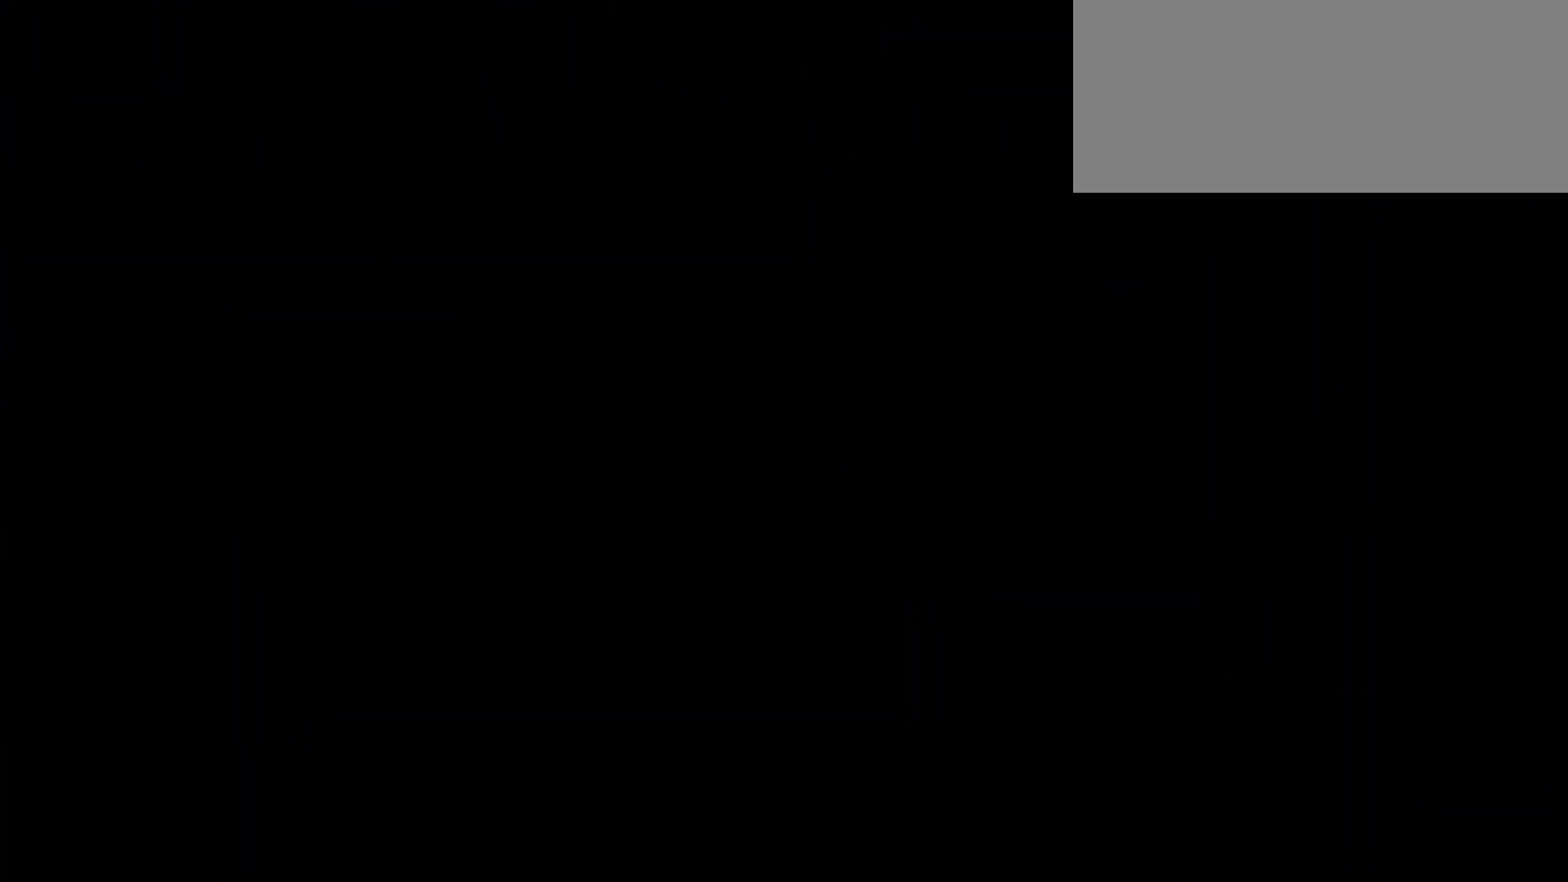
{"keys": ["d", "s"], "events": [[50, "s", "down"], [67, "d", "down"]]}
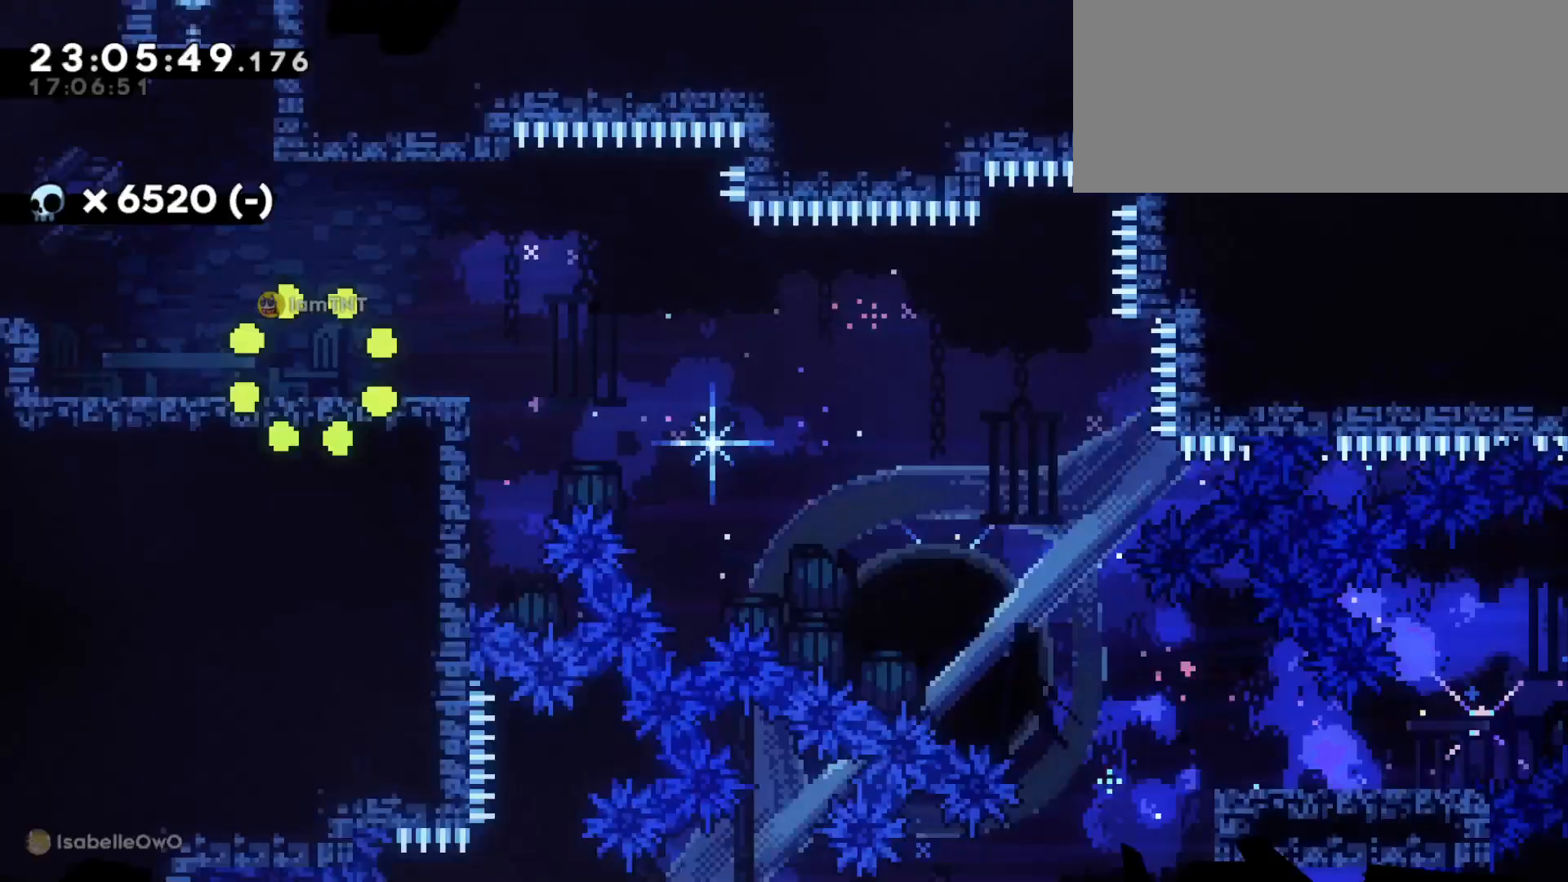
{"keys": ["d", "jump", "s"], "events": [[267, "dash", "down"], [450, "jump", "down"], [467, "dash", "up"]]}
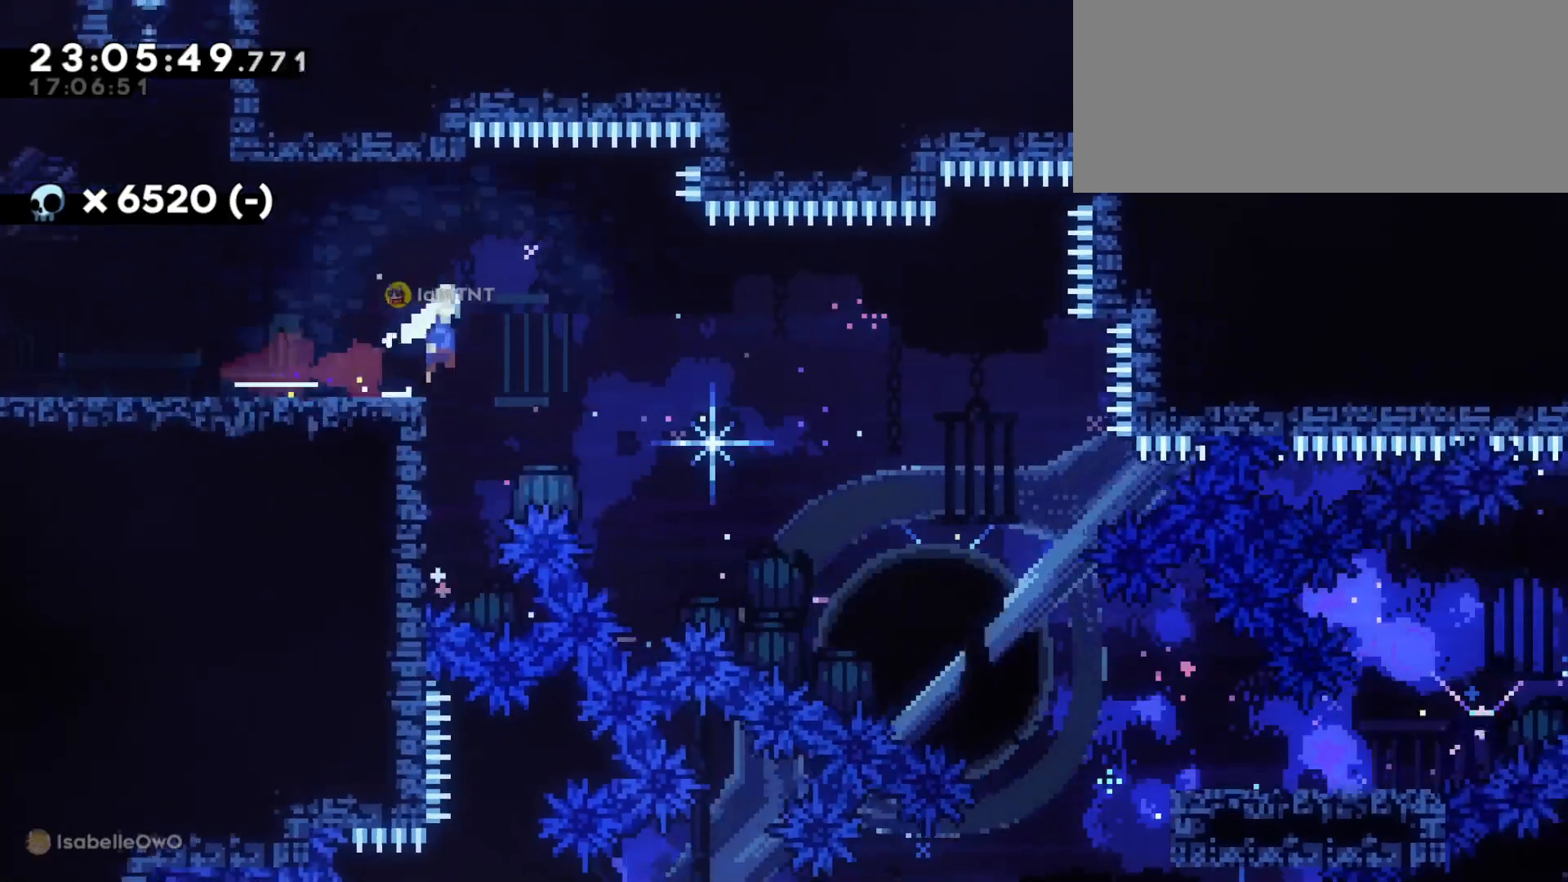
{"keys": ["d", "s"], "events": [[33, "dash", "down"], [83, "jump", "up"], [117, "dash", "up"], [167, "dash", "down"], [267, "dash", "up"], [317, "dash", "down"], [400, "dash", "up"]]}
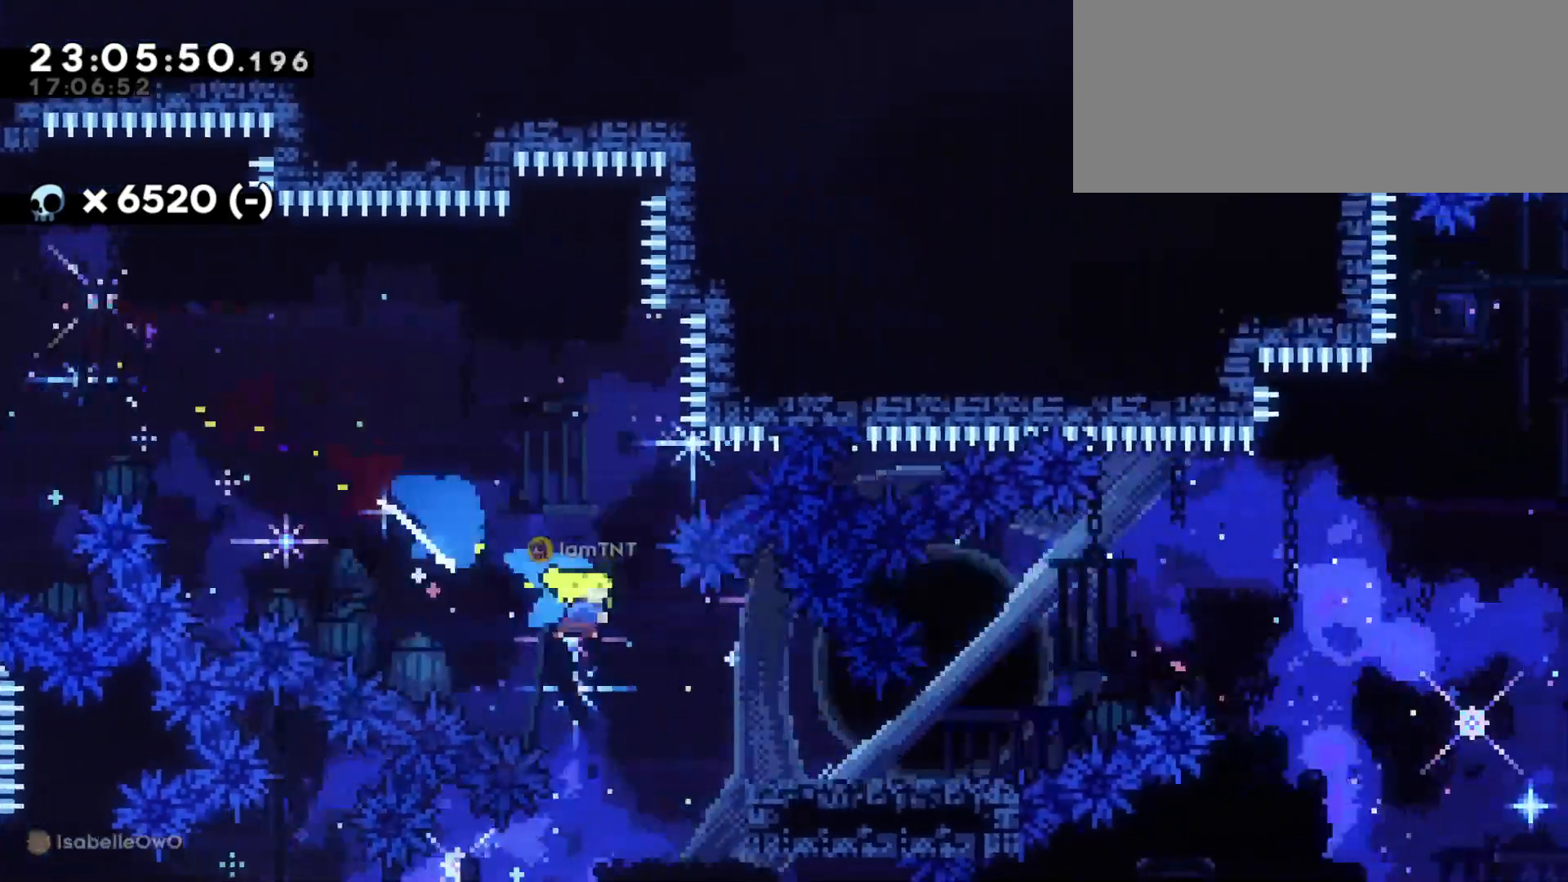
{"keys": ["d", "jump"], "events": [[100, "s", "up"], [217, "jump", "down"]]}
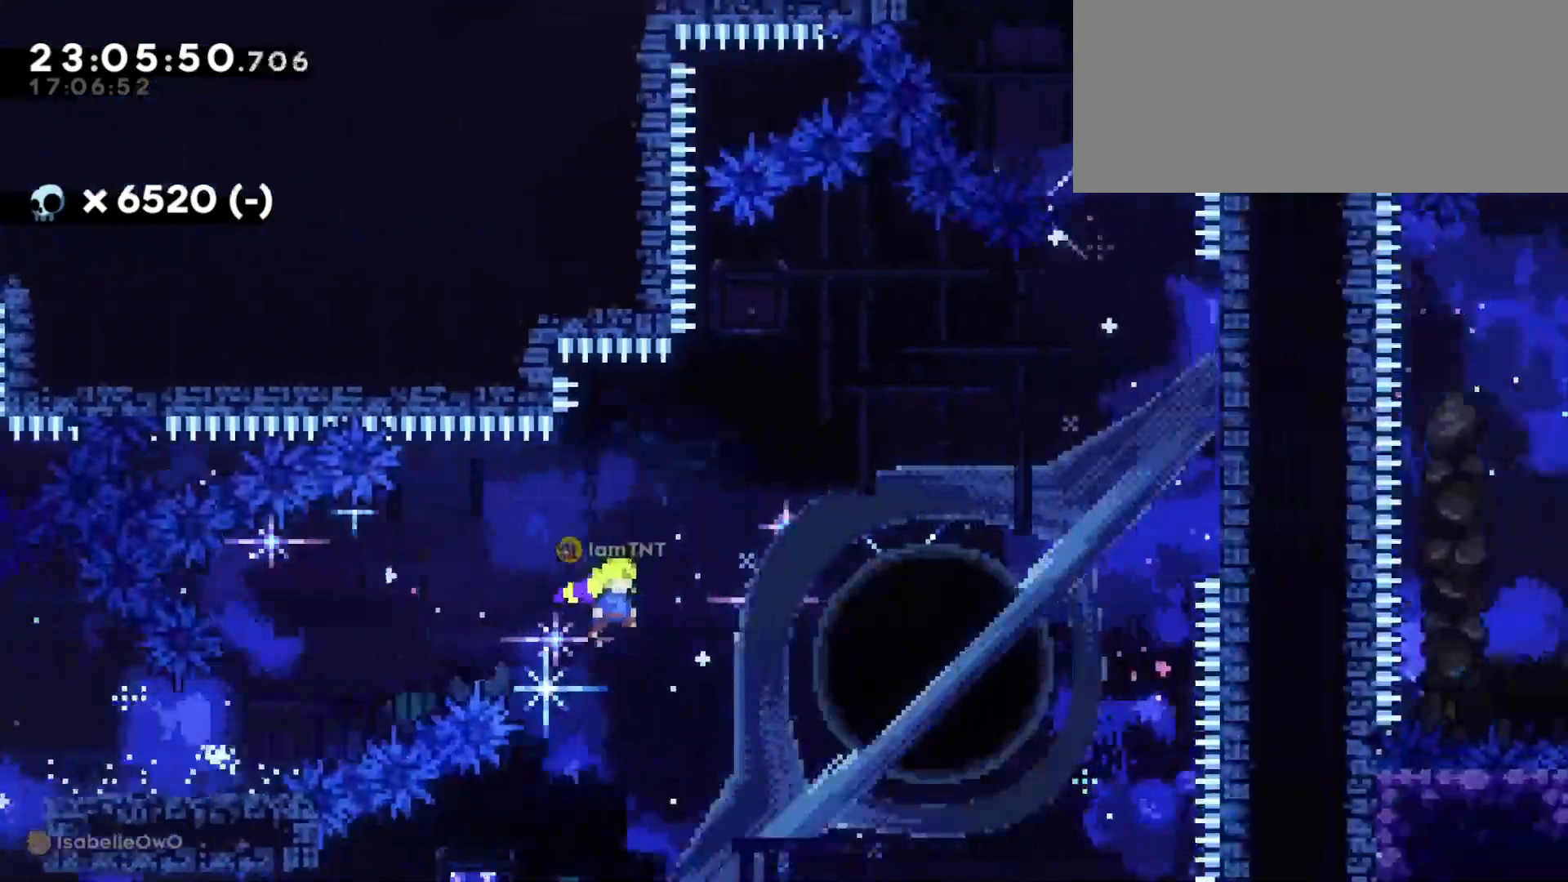
{"keys": ["d", "w"], "events": [[167, "jump", "up"], [167, "w", "down"], [250, "dash", "down"], [400, "dash", "up"]]}
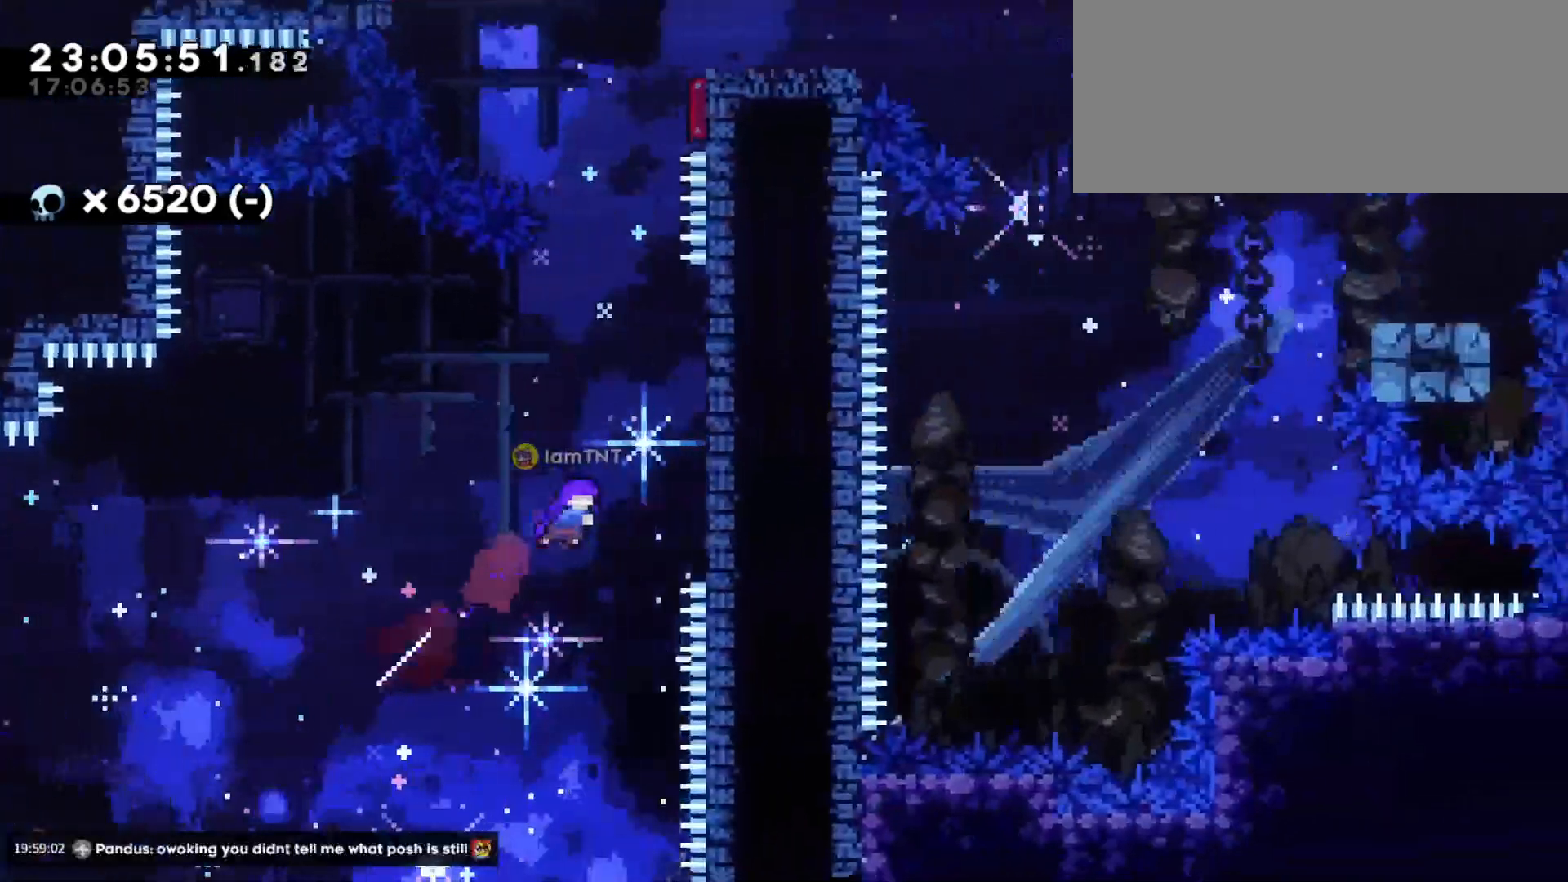
{"keys": ["d", "jump"], "events": [[217, "dash", "down"], [233, "d", "up"], [400, "dash", "up"], [433, "jump", "down"], [433, "w", "up"], [483, "d", "down"]]}
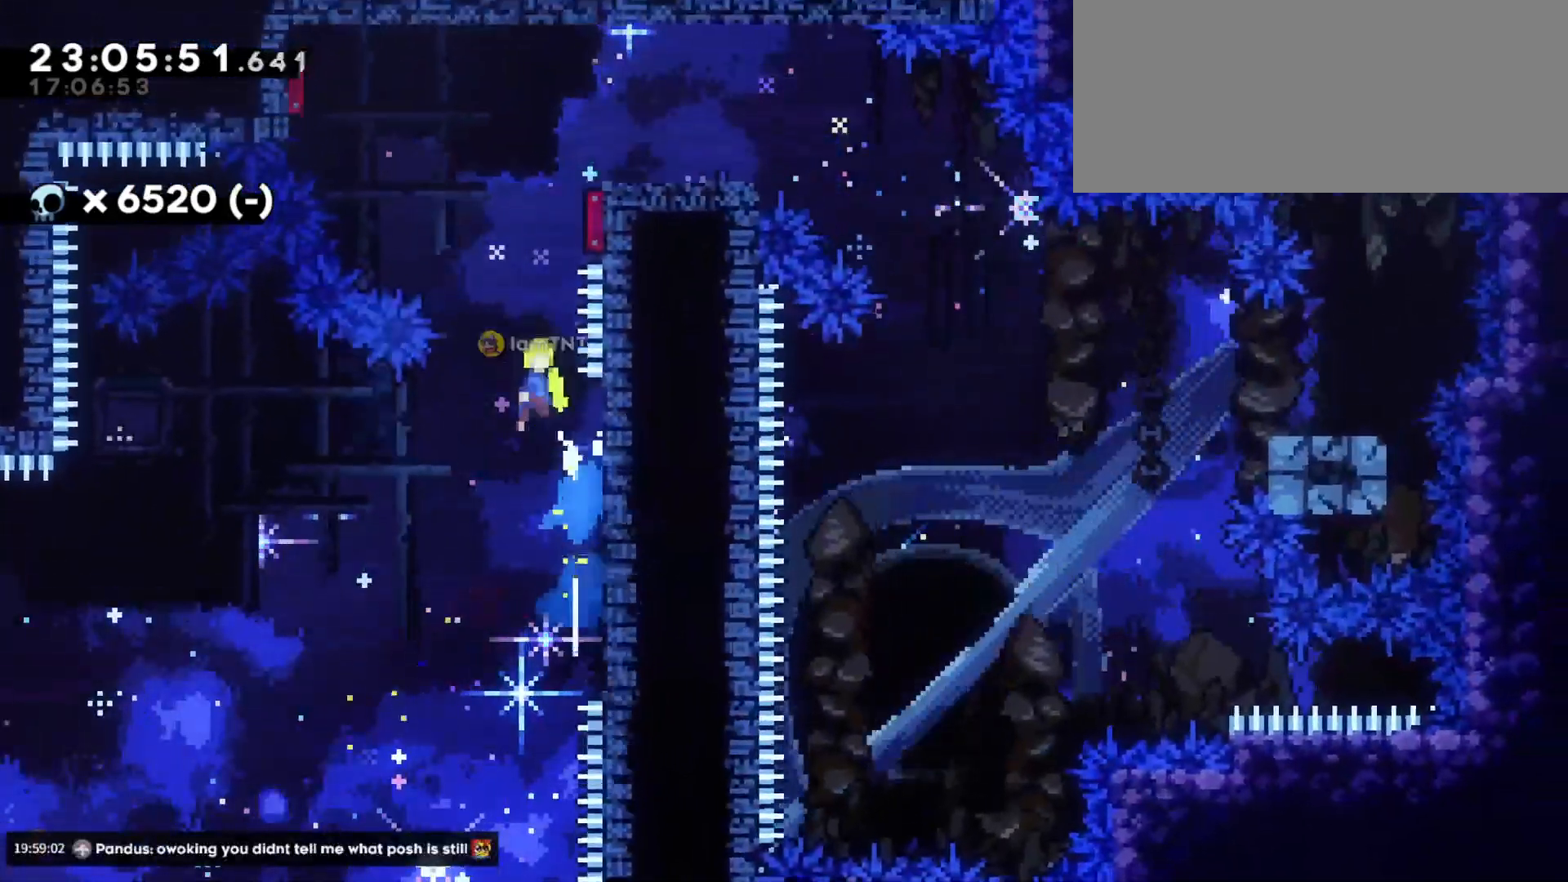
{"keys": ["d", "jump"], "events": []}
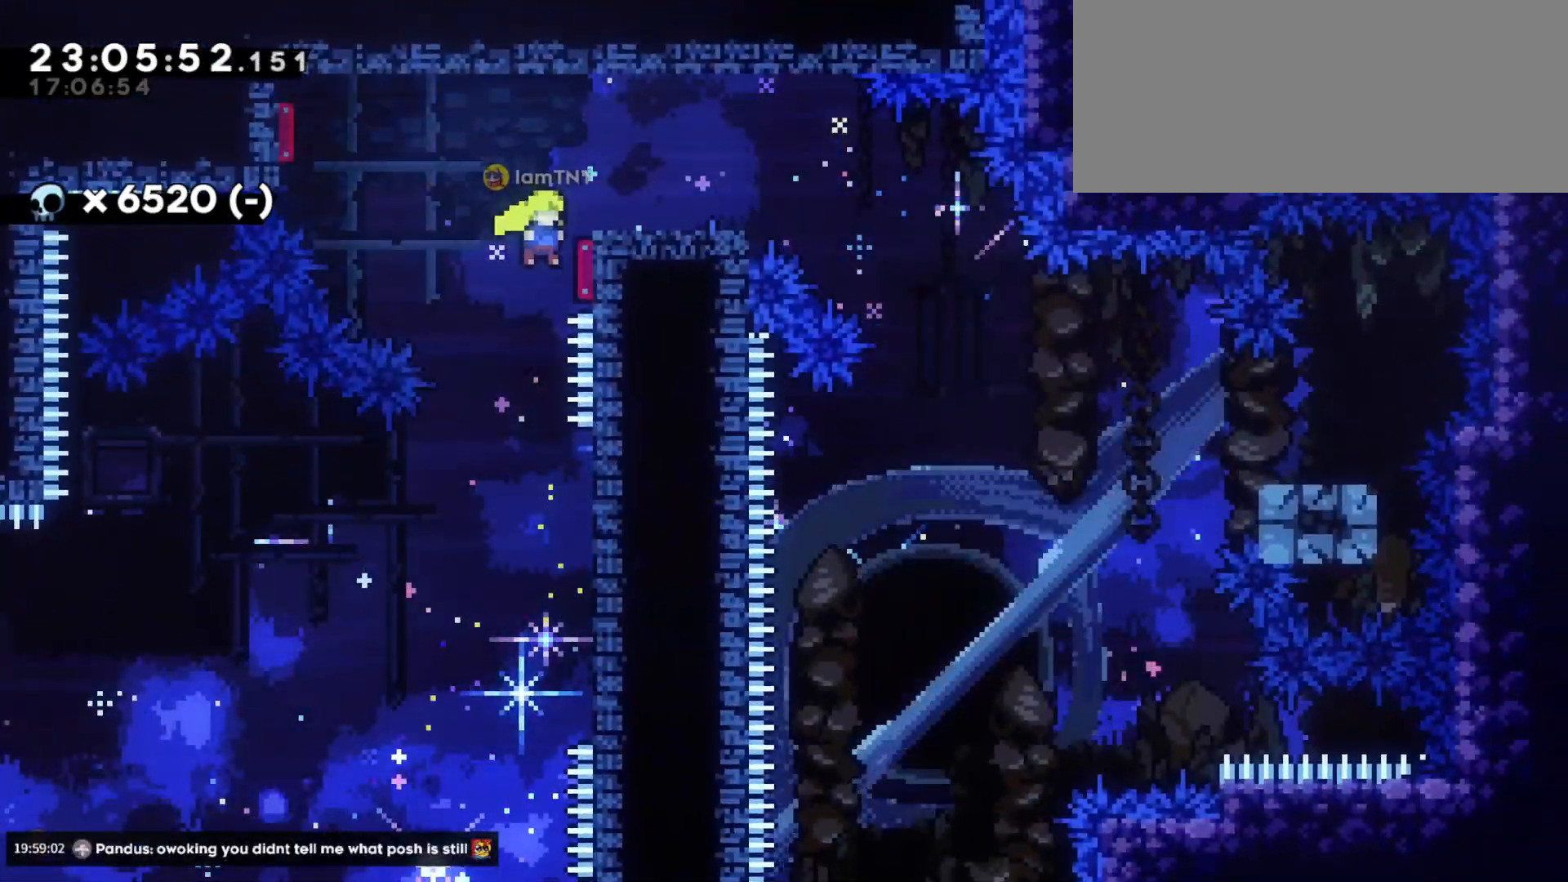
{"keys": ["d", "dash", "s"], "events": [[100, "jump", "up"], [417, "dash", "down"], [417, "s", "down"]]}
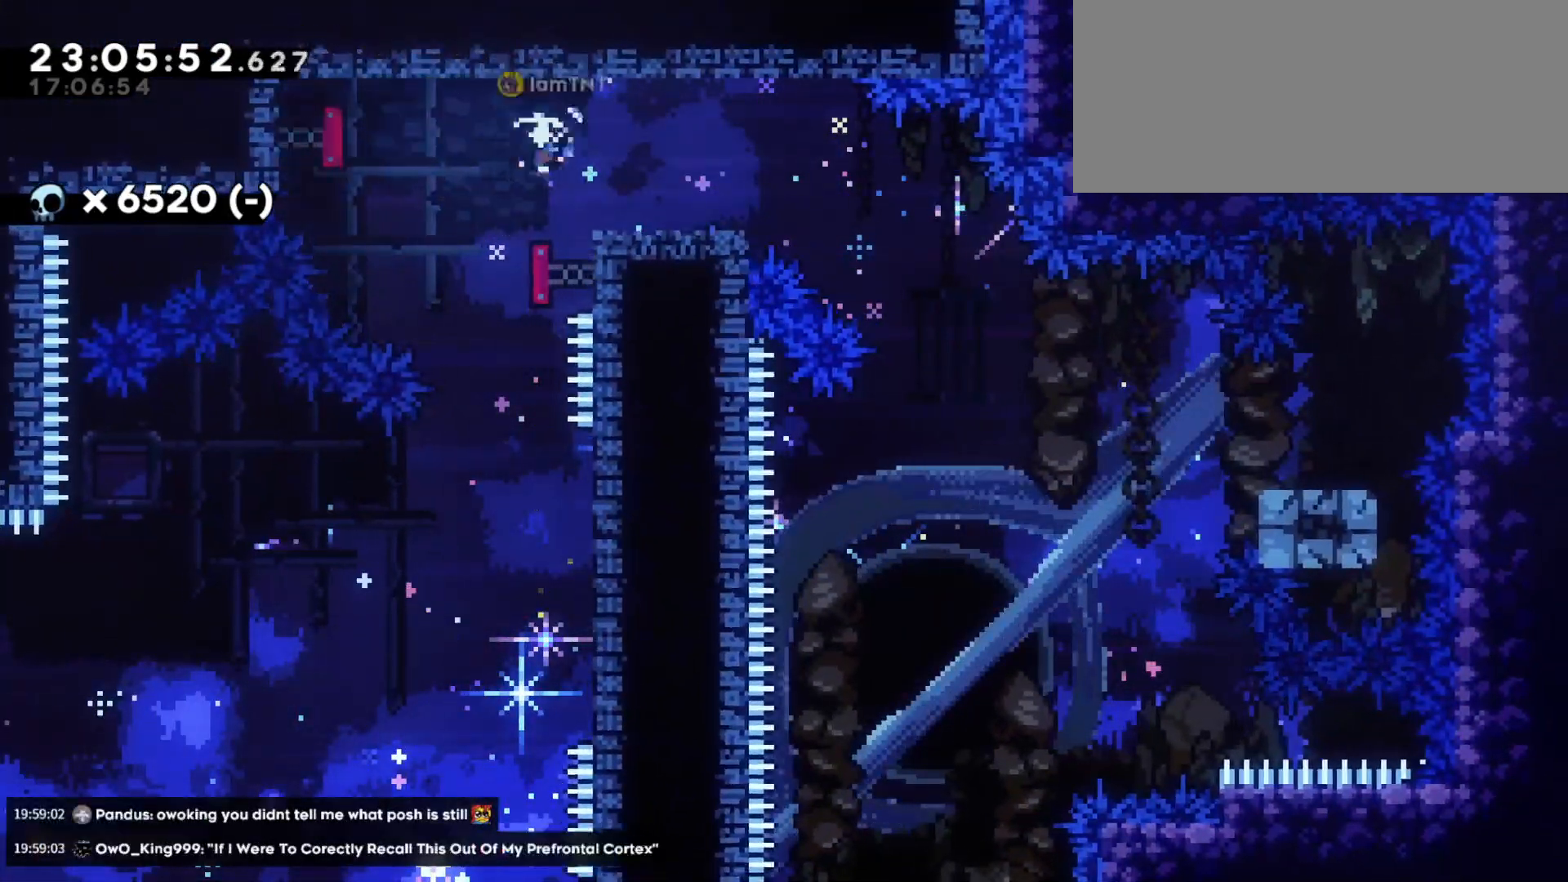
{"keys": ["d", "dash", "s"], "events": [[83, "dash", "up"], [100, "jump", "down"], [167, "dash", "down"], [217, "jump", "up"], [300, "dash", "up"], [483, "dash", "down"]]}
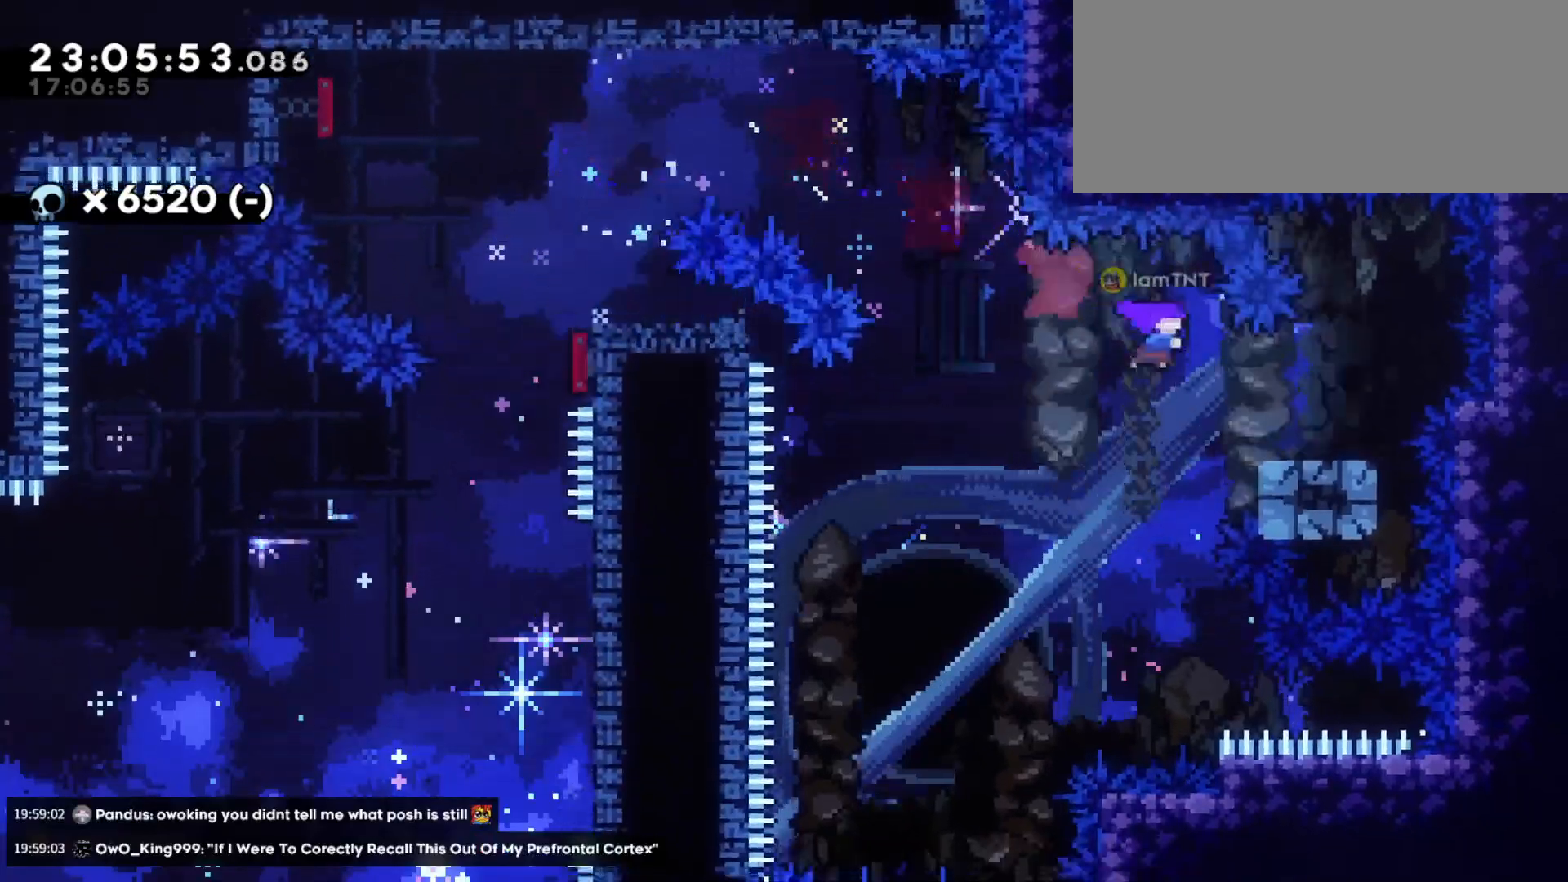
{"keys": ["a", "s"], "events": [[117, "a", "down"], [150, "d", "up"], [150, "jump", "down"], [167, "dash", "up"], [217, "dash", "down"], [267, "jump", "up"], [350, "dash", "up"]]}